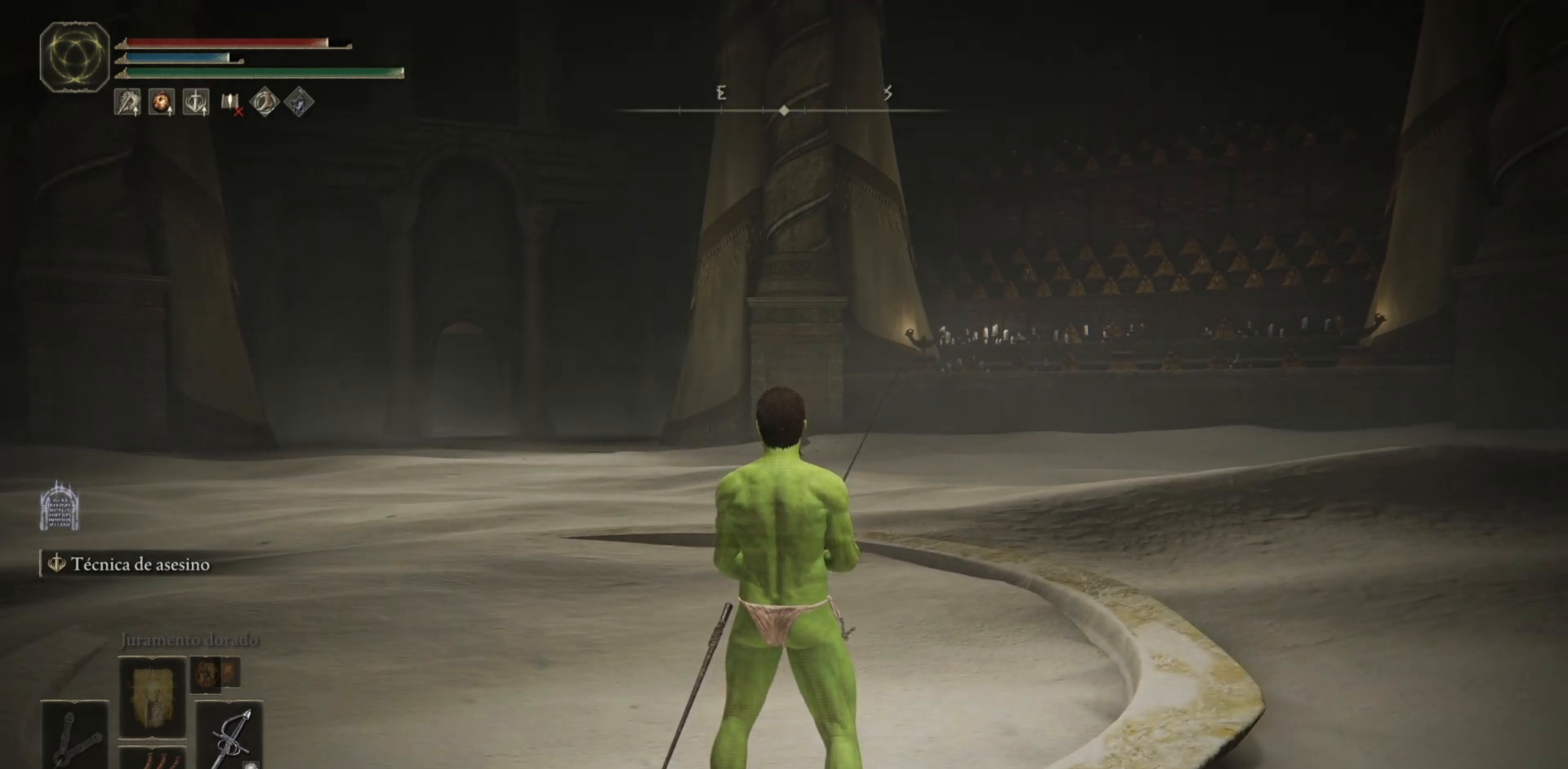
Gameplay with a controller (Xbox layout); each line is a JSON object with the inputs held at the frame after it. "events" lists button and stick changes between this image and that frame as [ms after this image, input, new state], when the widget could be followed in between.
{"buttons": [], "left_stick": "center", "right_stick": "center", "events": [[233, "right_stick", "up"], [417, "right_stick", "center"]]}
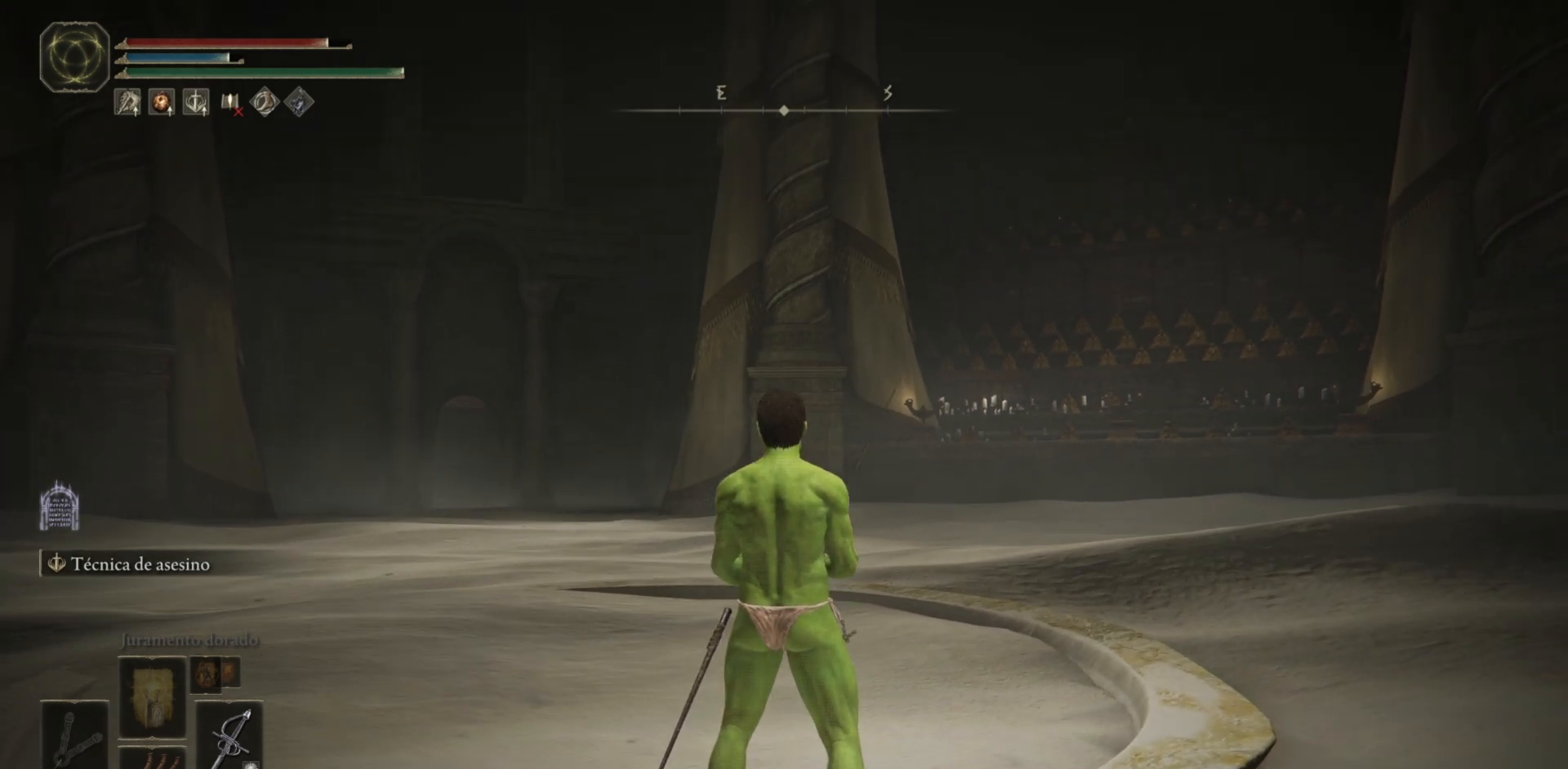
{"buttons": [], "left_stick": "center", "right_stick": "center", "events": [[50, "right_stick", "down-right"], [333, "right_stick", "center"]]}
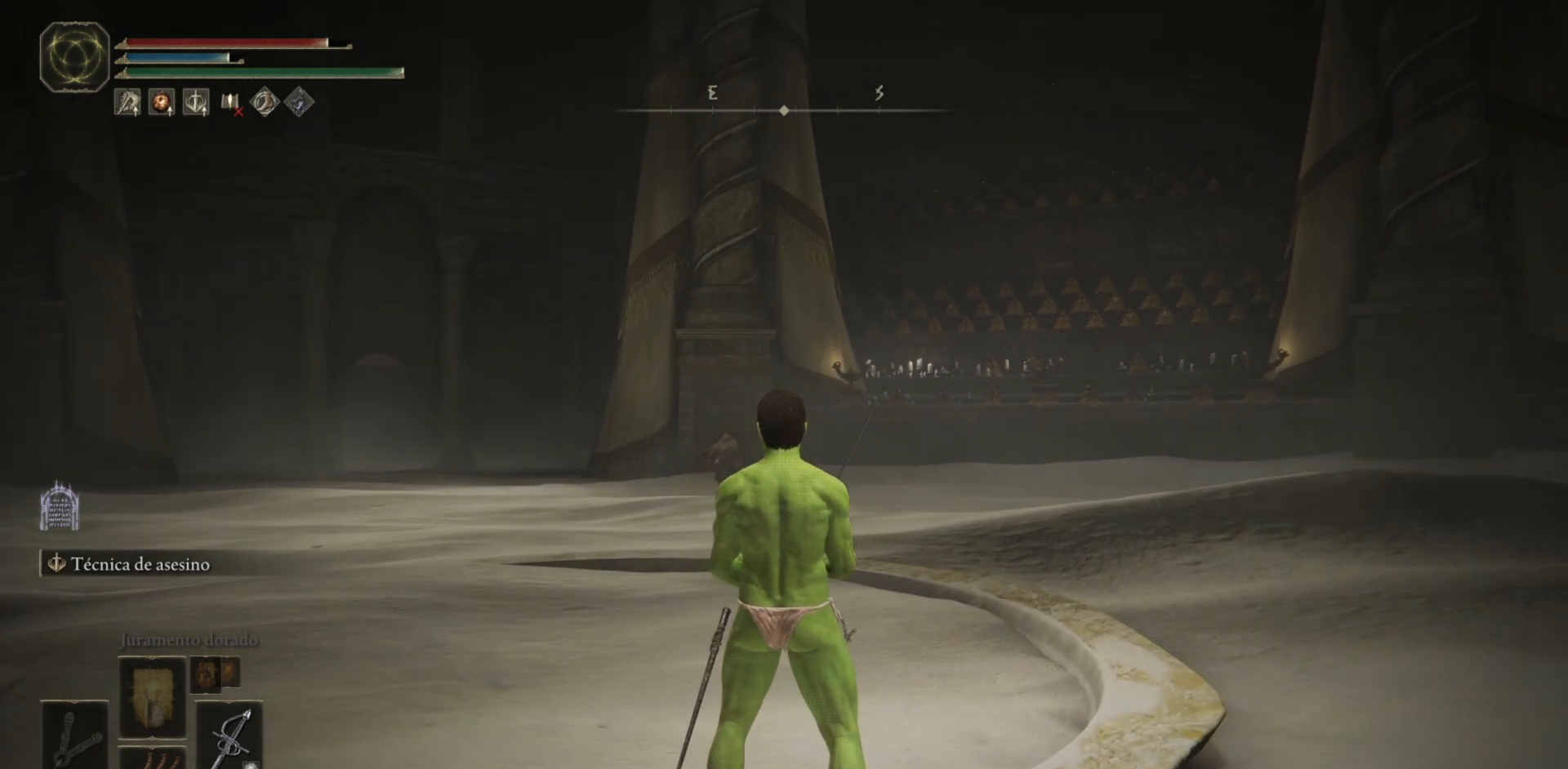
{"buttons": [], "left_stick": "center", "right_stick": "center", "events": []}
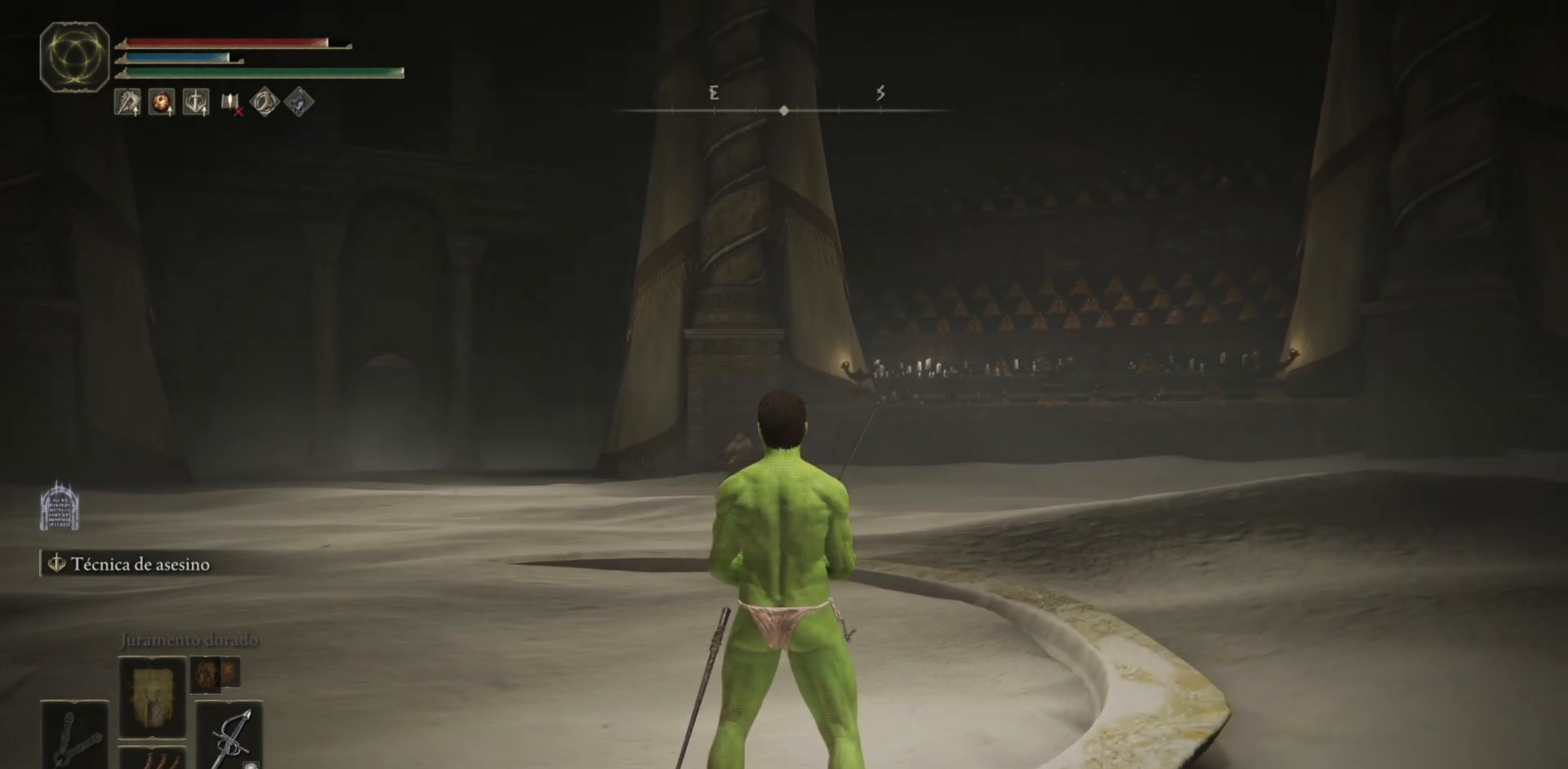
{"buttons": [], "left_stick": "center", "right_stick": "up-left", "events": [[367, "right_stick", "up-left"]]}
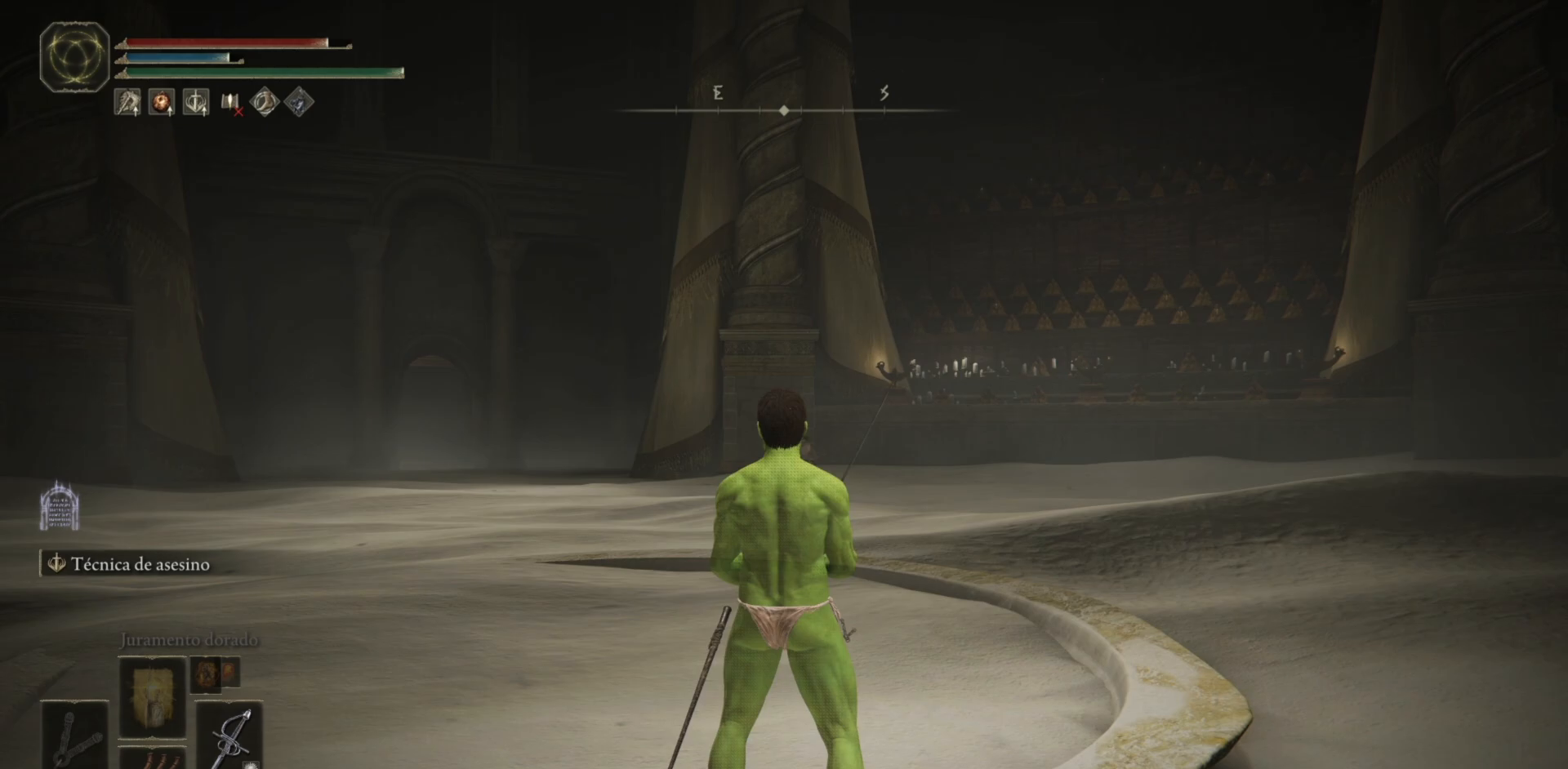
{"buttons": [], "left_stick": "center", "right_stick": "up-left", "events": []}
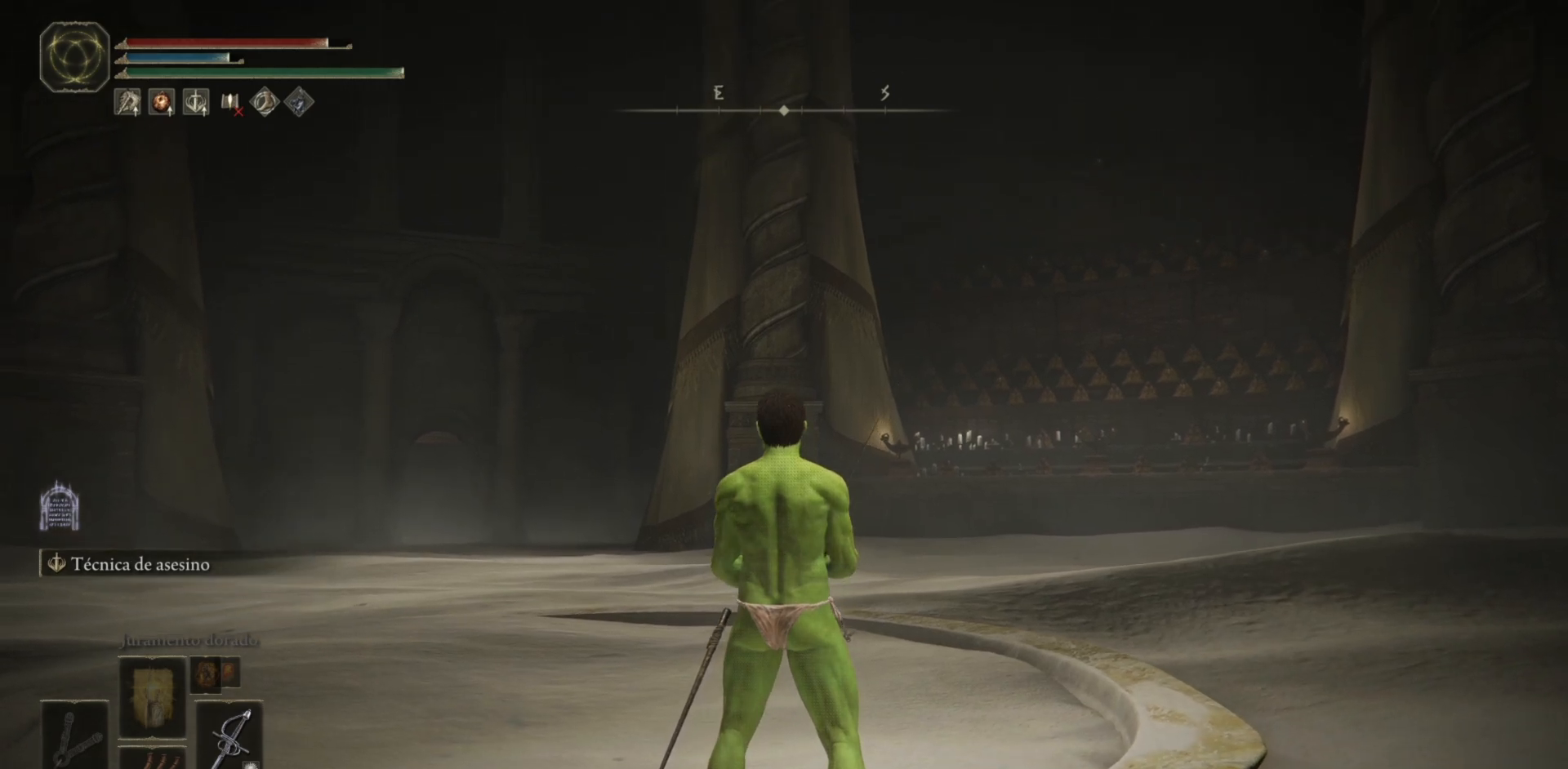
{"buttons": [], "left_stick": "center", "right_stick": "center", "events": [[17, "right_stick", "center"]]}
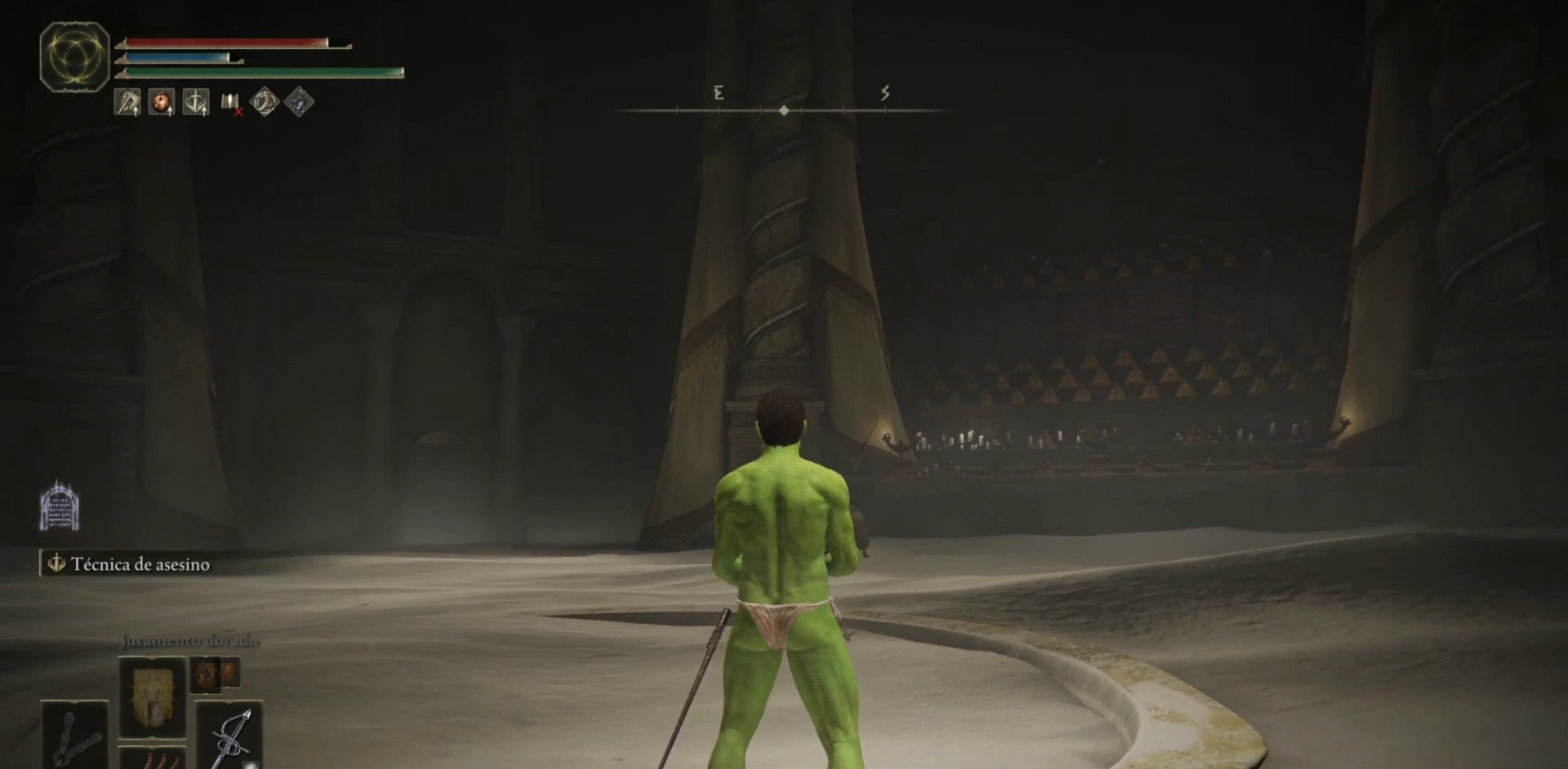
{"buttons": [], "left_stick": "center", "right_stick": "center", "events": [[50, "X", "down"], [100, "X", "up"]]}
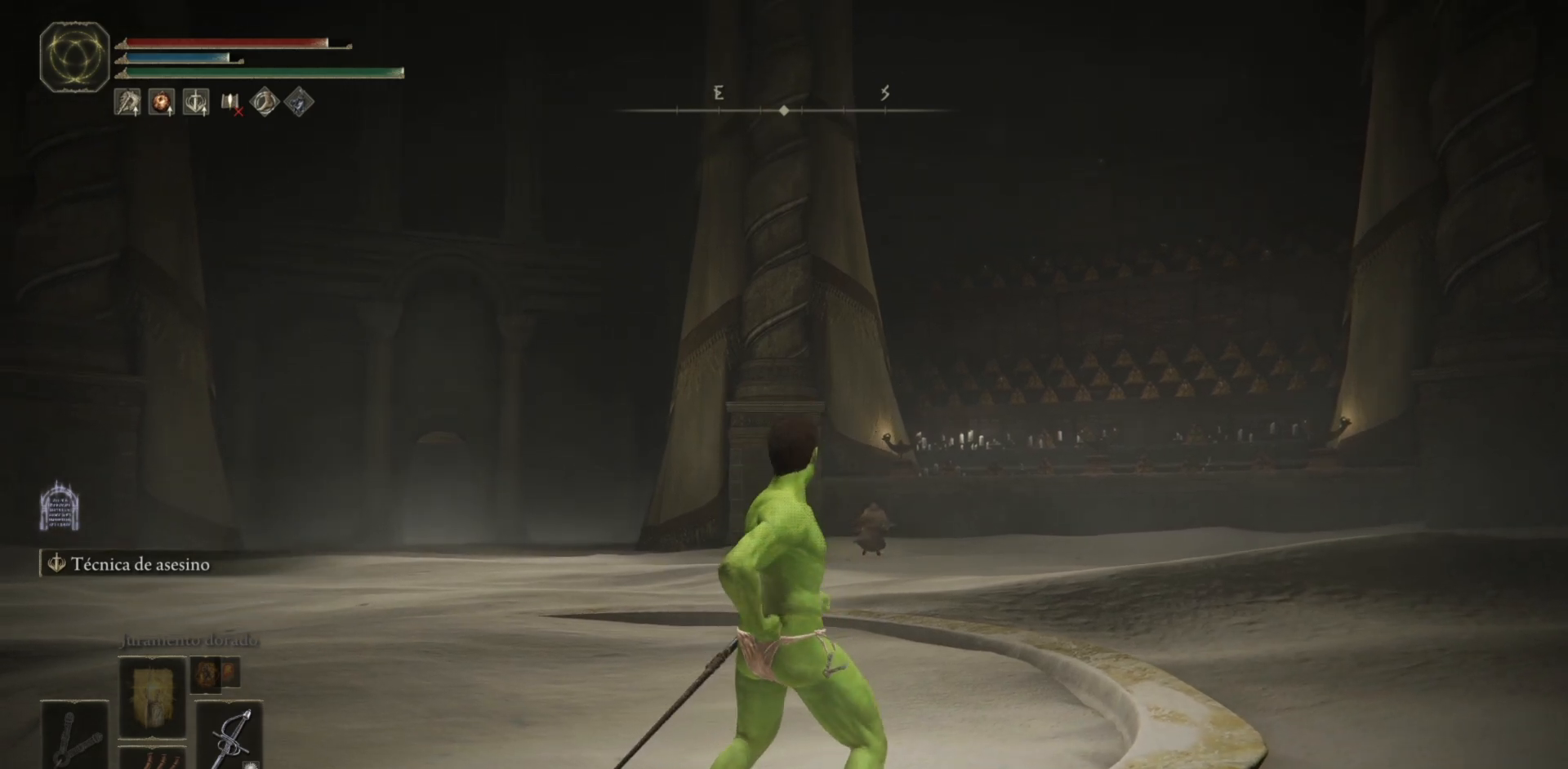
{"buttons": [], "left_stick": "center", "right_stick": "center", "events": []}
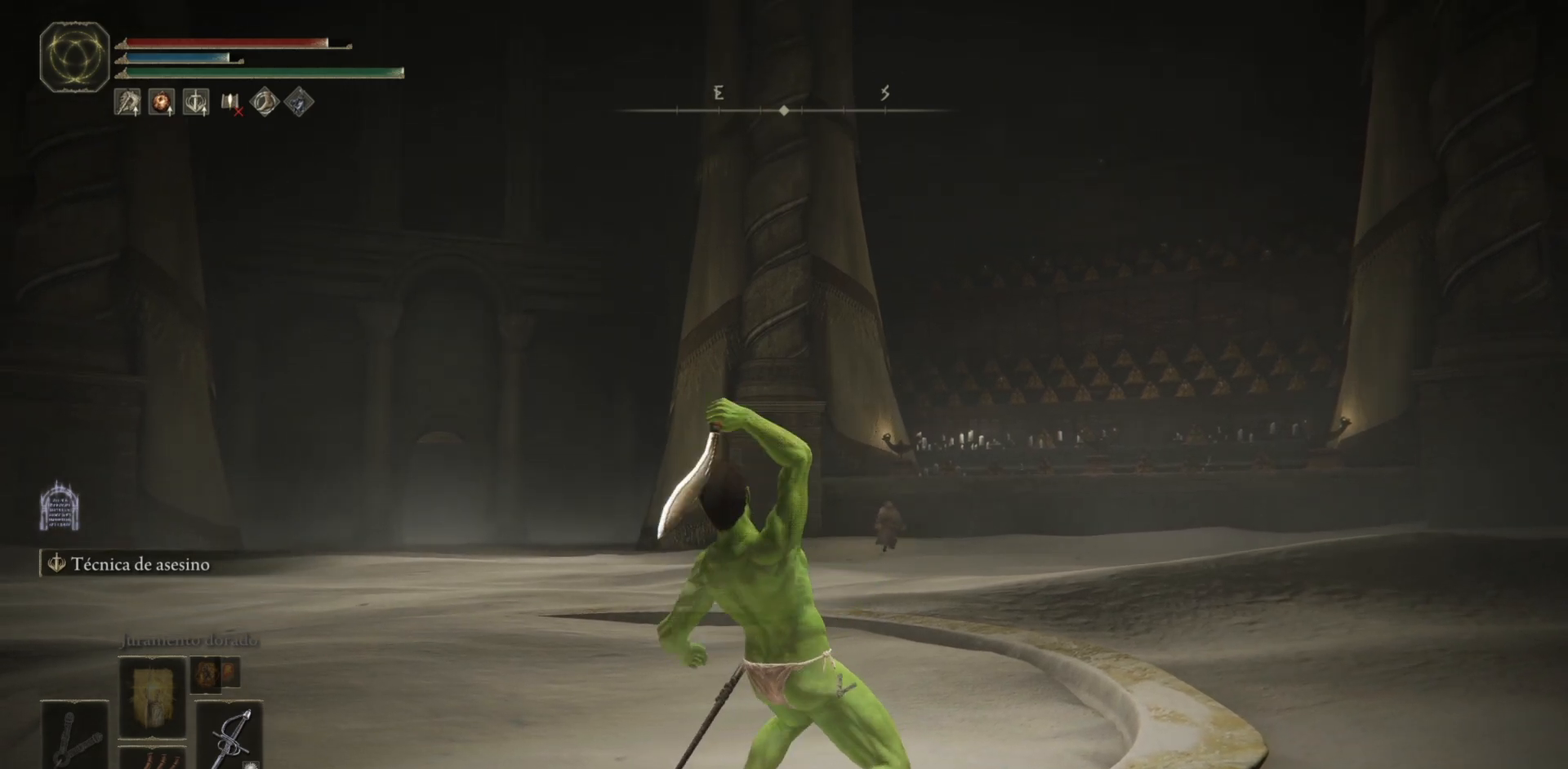
{"buttons": [], "left_stick": "center", "right_stick": "center", "events": []}
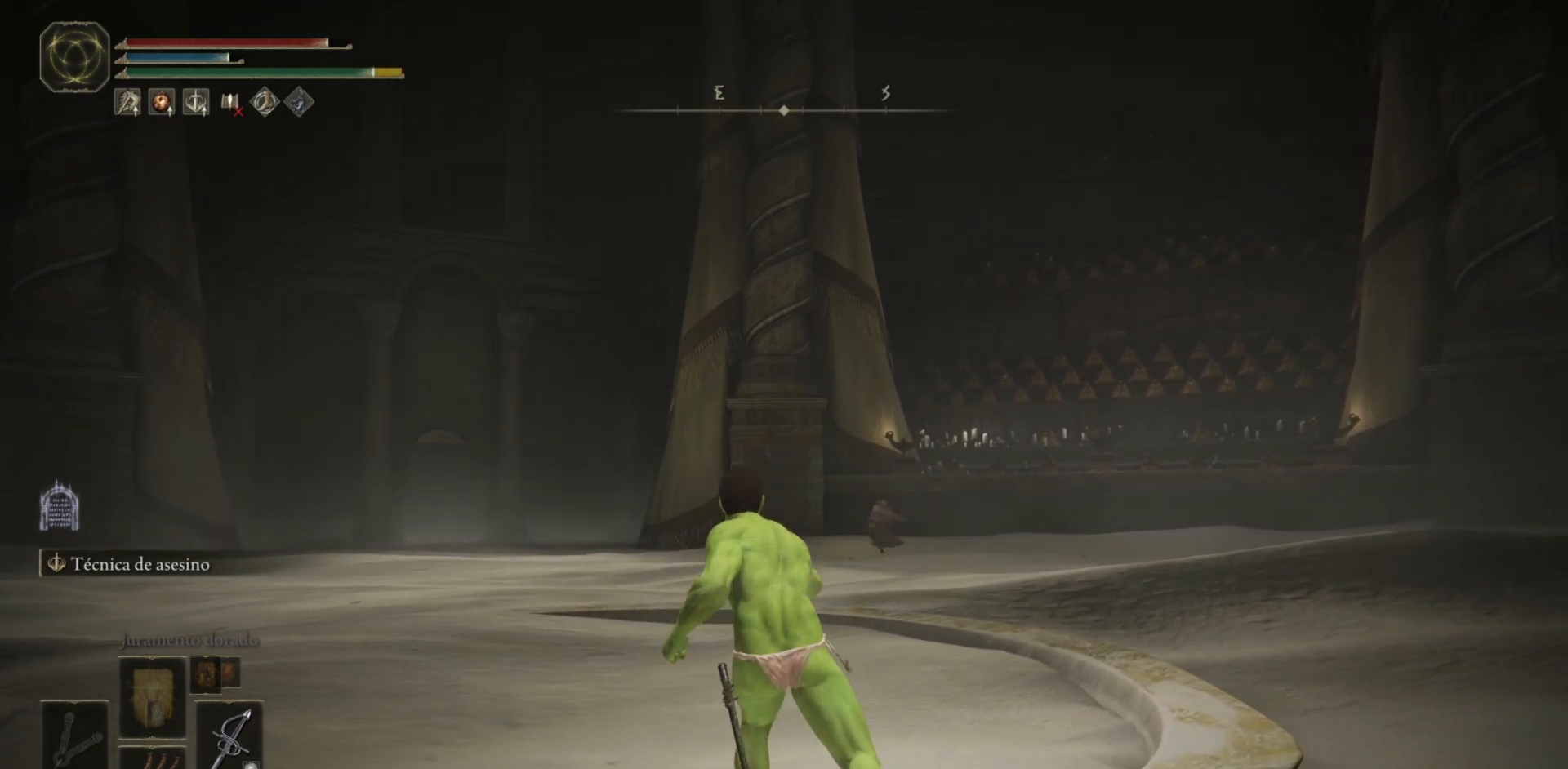
{"buttons": [], "left_stick": "center", "right_stick": "down", "events": [[200, "right_stick", "down"]]}
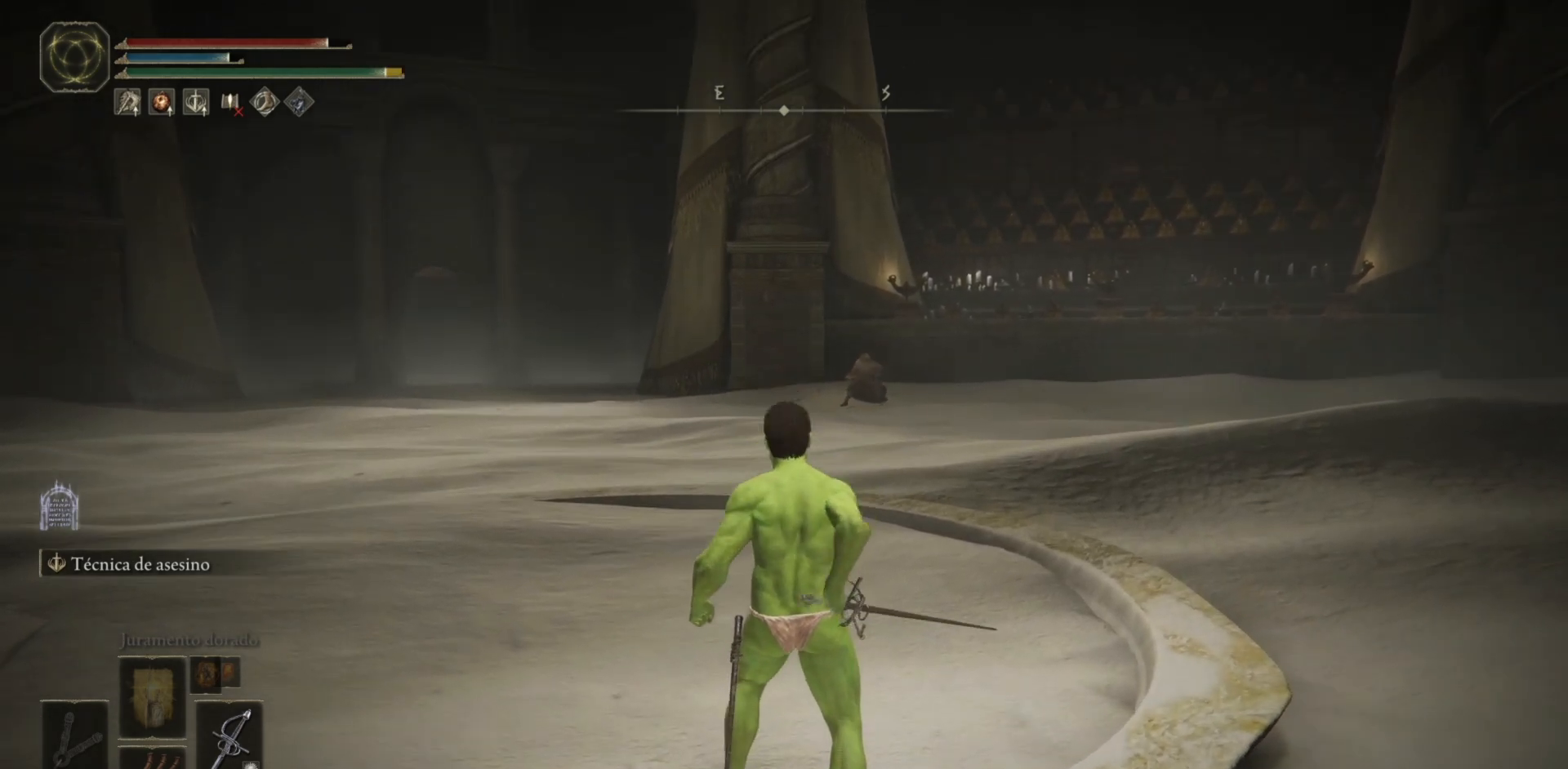
{"buttons": [], "left_stick": "down", "right_stick": "center", "events": [[100, "right_stick", "center"], [467, "left_stick", "down"]]}
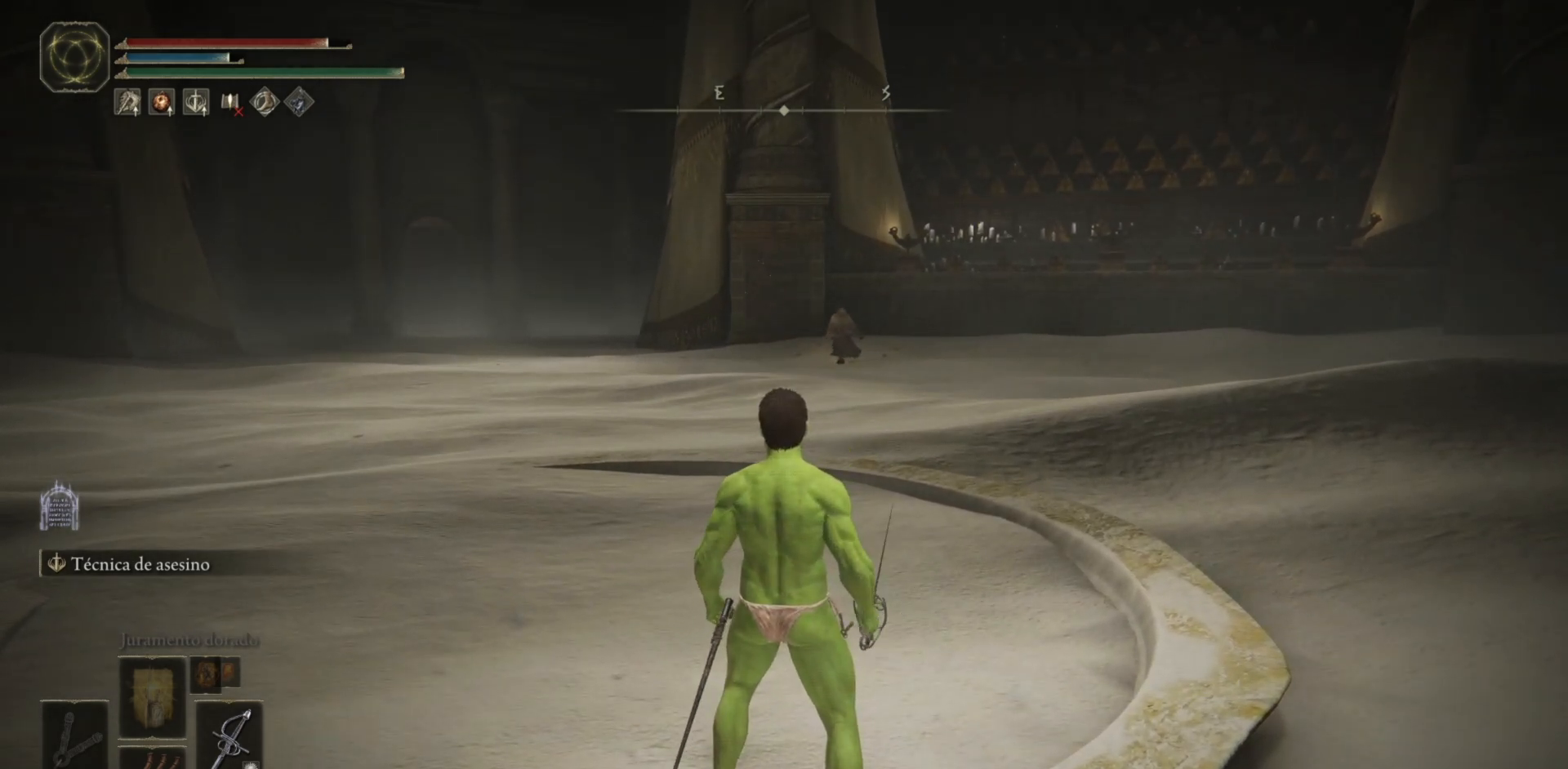
{"buttons": [], "left_stick": "down", "right_stick": "center", "events": []}
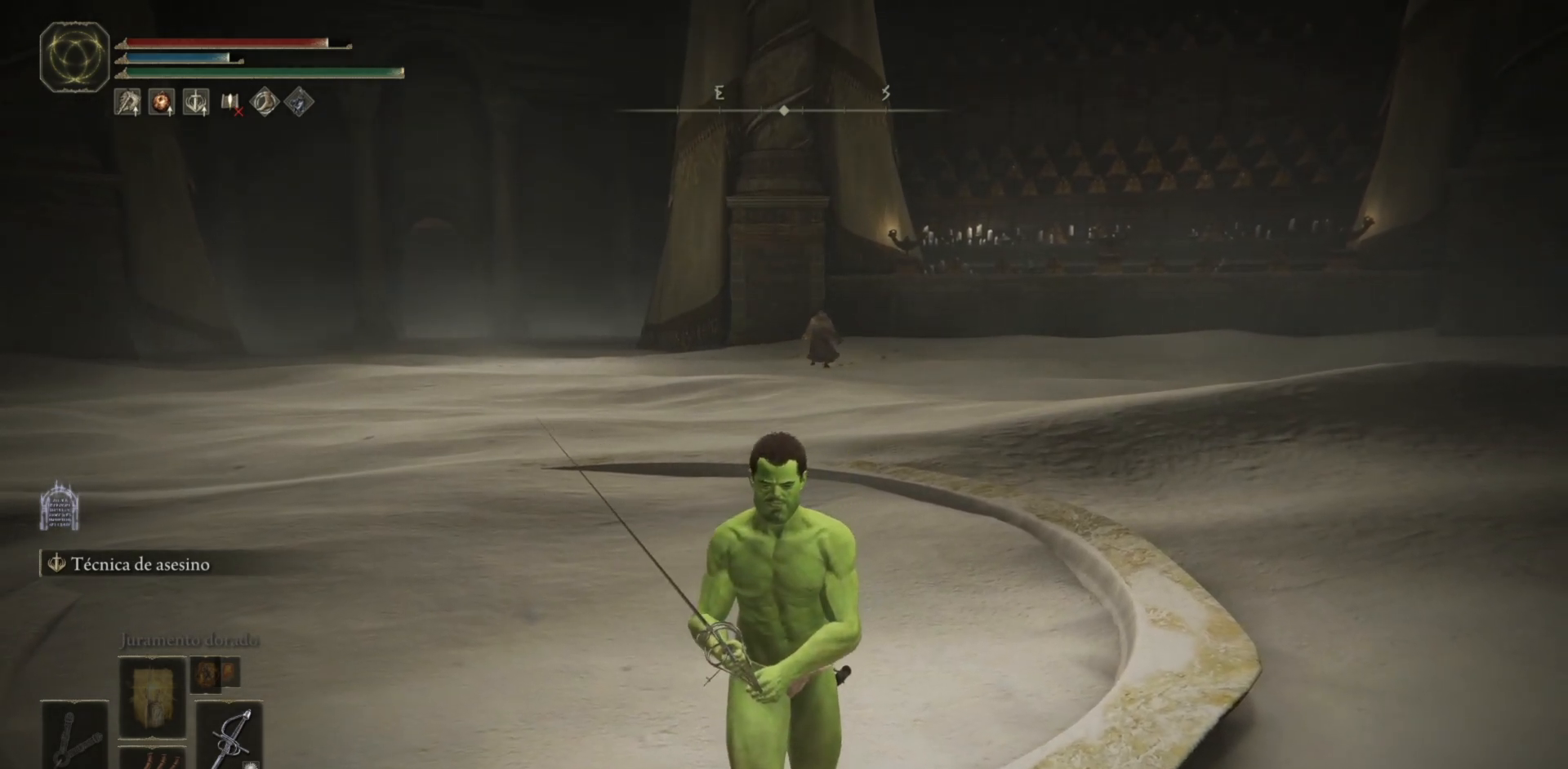
{"buttons": [], "left_stick": "down", "right_stick": "center", "events": [[100, "left_stick", "center"], [367, "left_stick", "down"]]}
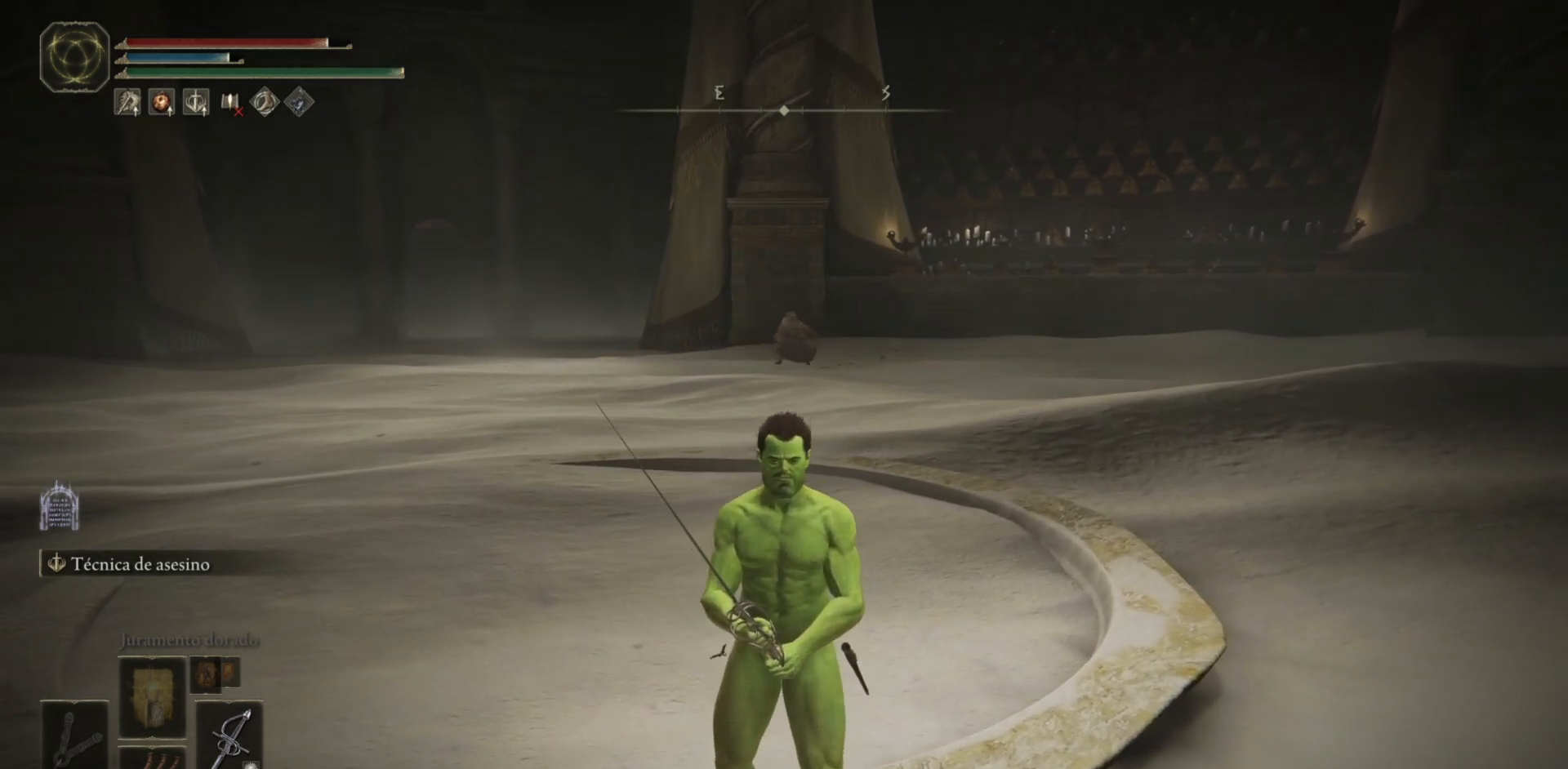
{"buttons": [], "left_stick": "center", "right_stick": "center", "events": [[50, "left_stick", "center"], [117, "left_stick", "down"], [300, "left_stick", "center"]]}
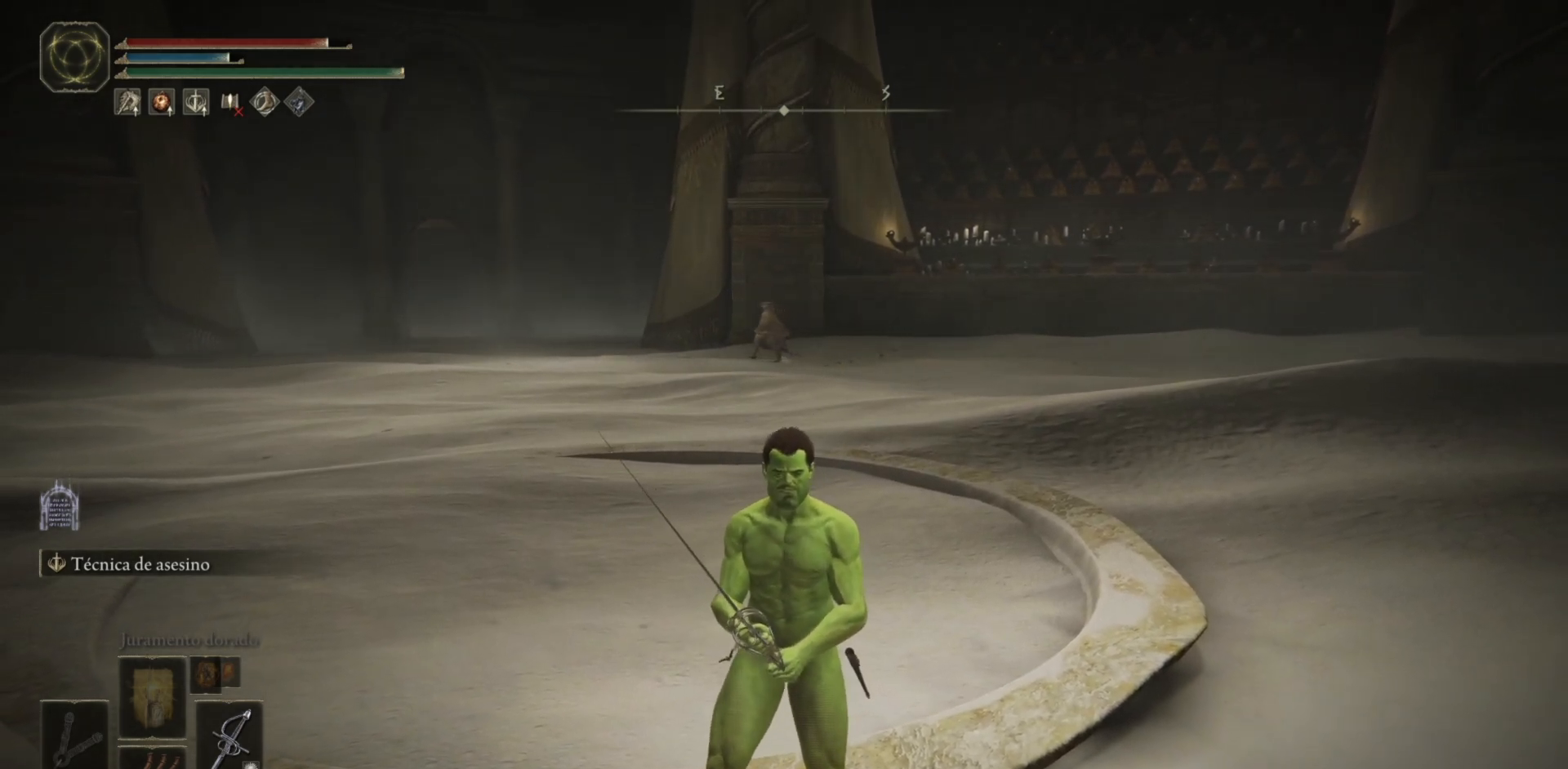
{"buttons": [], "left_stick": "center", "right_stick": "center", "events": []}
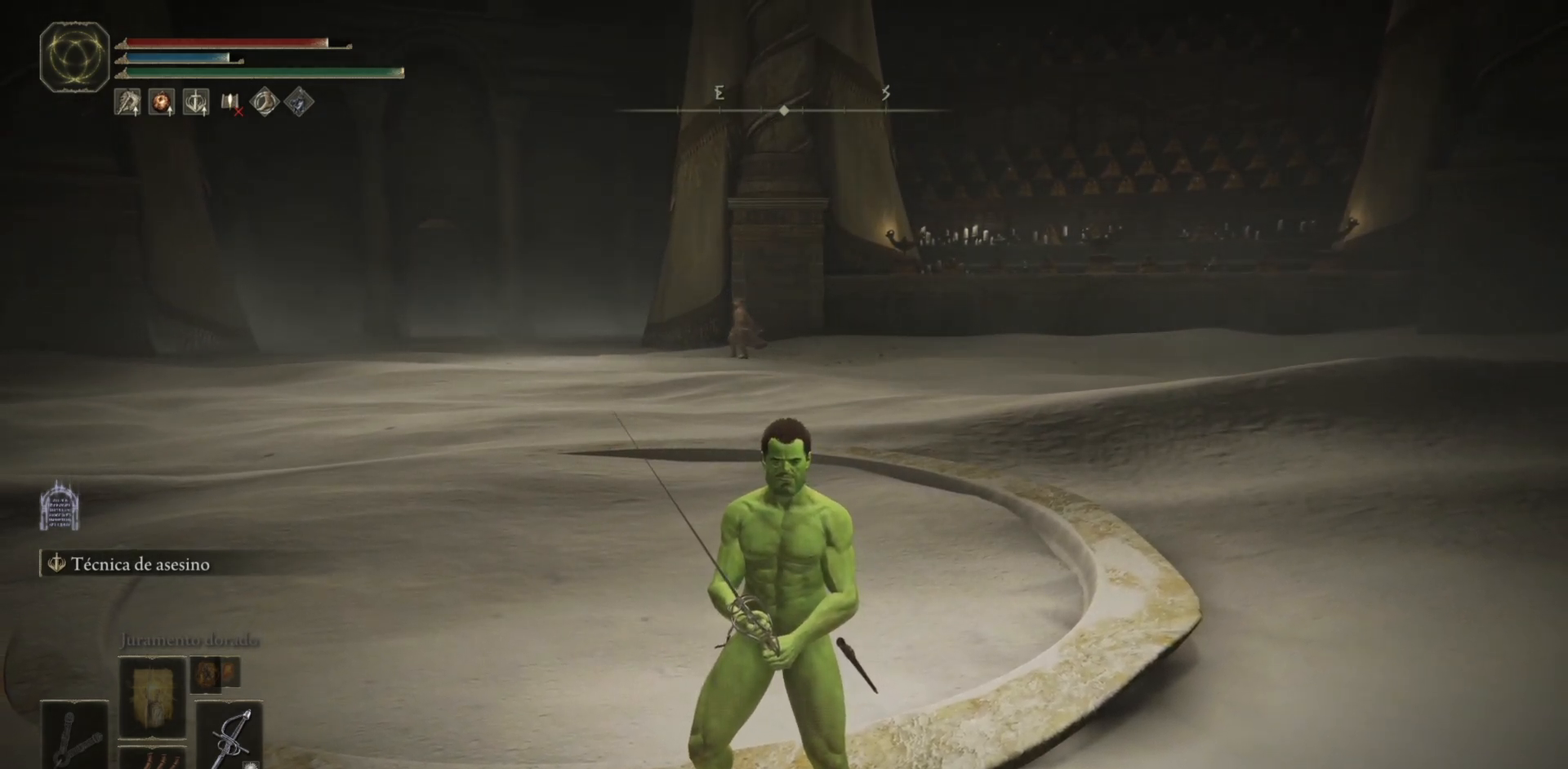
{"buttons": [], "left_stick": "center", "right_stick": "center", "events": []}
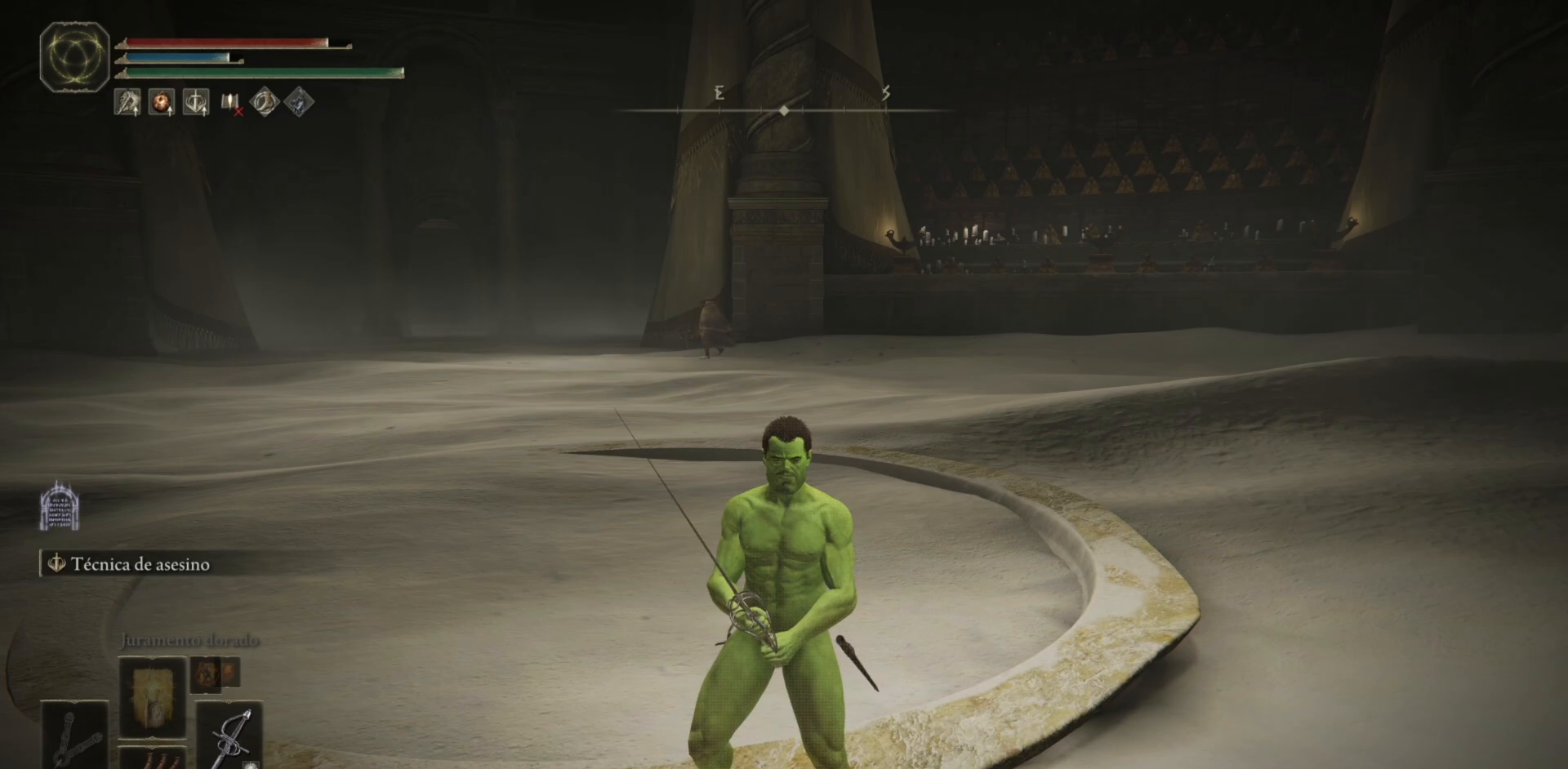
{"buttons": [], "left_stick": "center", "right_stick": "center", "events": []}
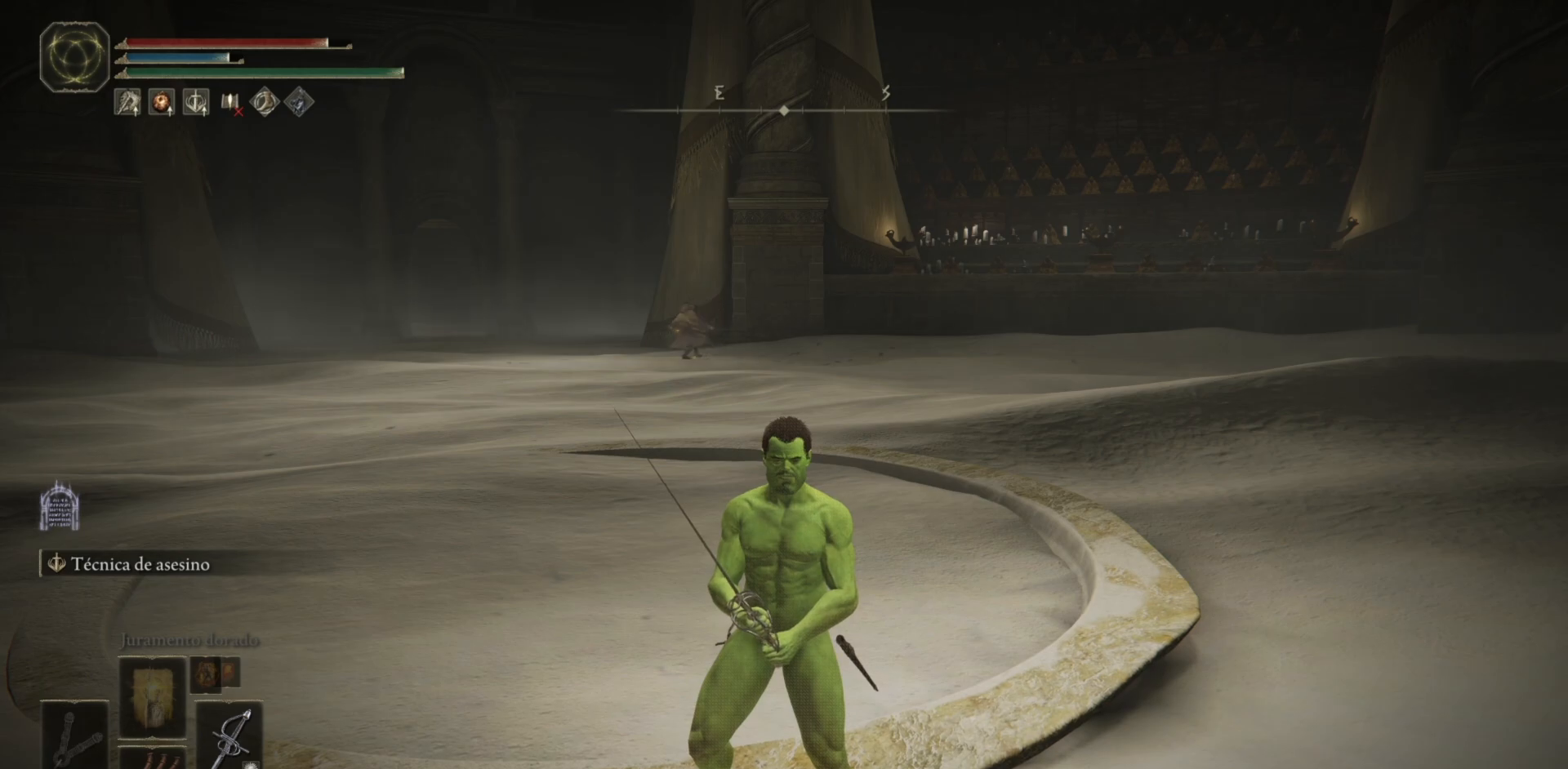
{"buttons": [], "left_stick": "center", "right_stick": "center", "events": [[183, "L2", "down"], [333, "L2", "up"]]}
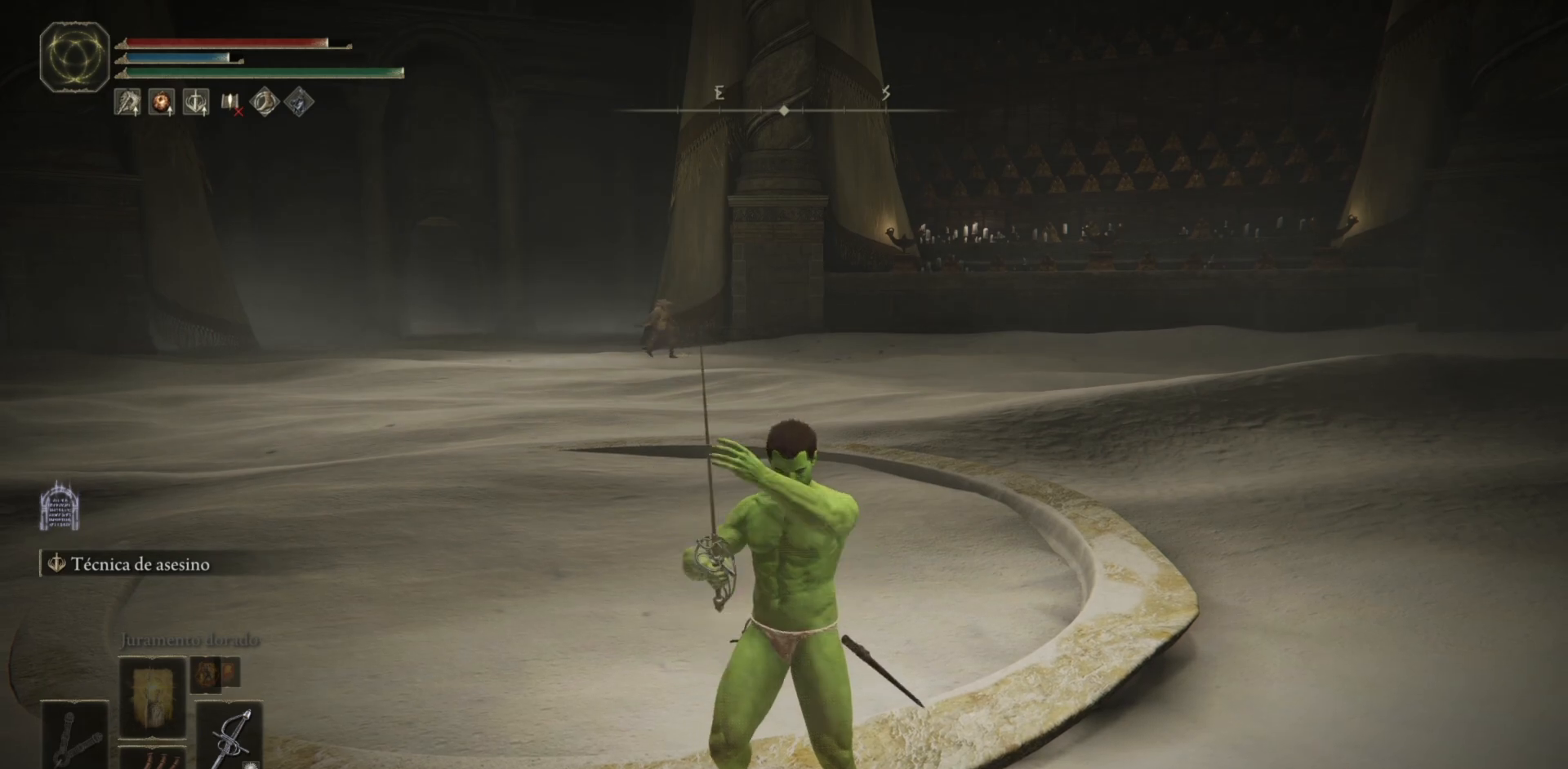
{"buttons": [], "left_stick": "center", "right_stick": "center", "events": []}
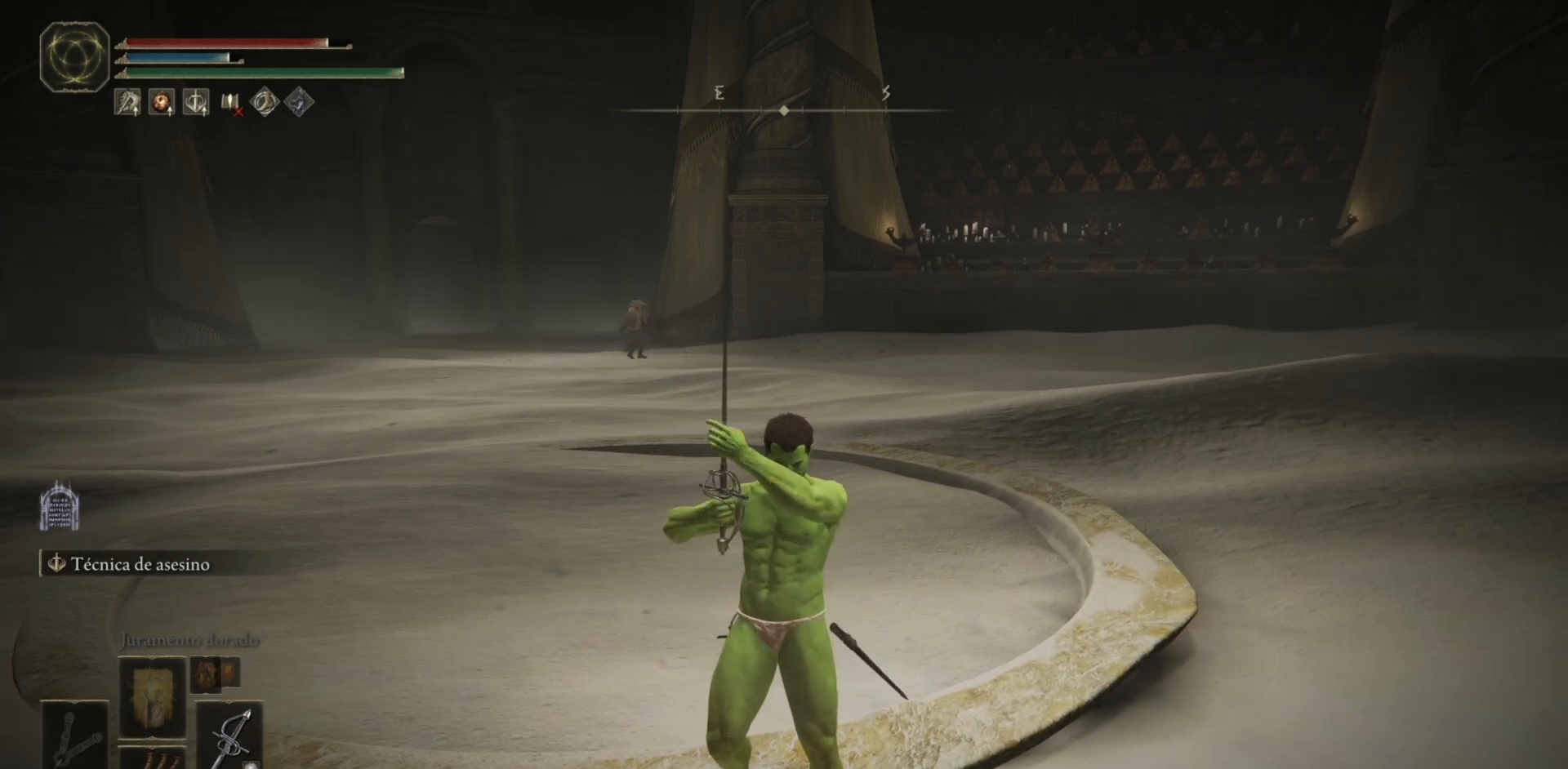
{"buttons": [], "left_stick": "center", "right_stick": "center", "events": [[300, "right_stick", "up"], [467, "right_stick", "center"]]}
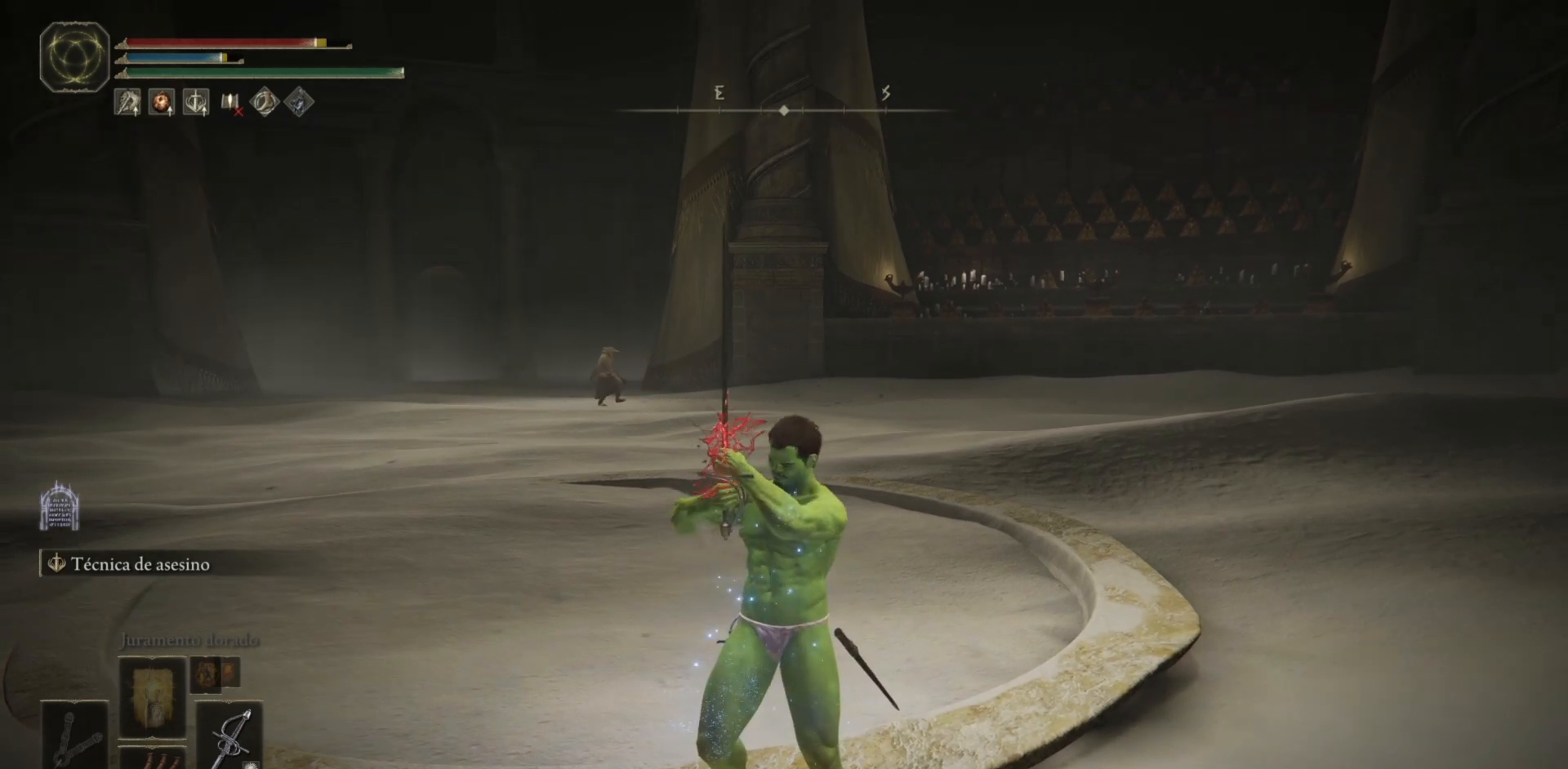
{"buttons": [], "left_stick": "center", "right_stick": "center", "events": []}
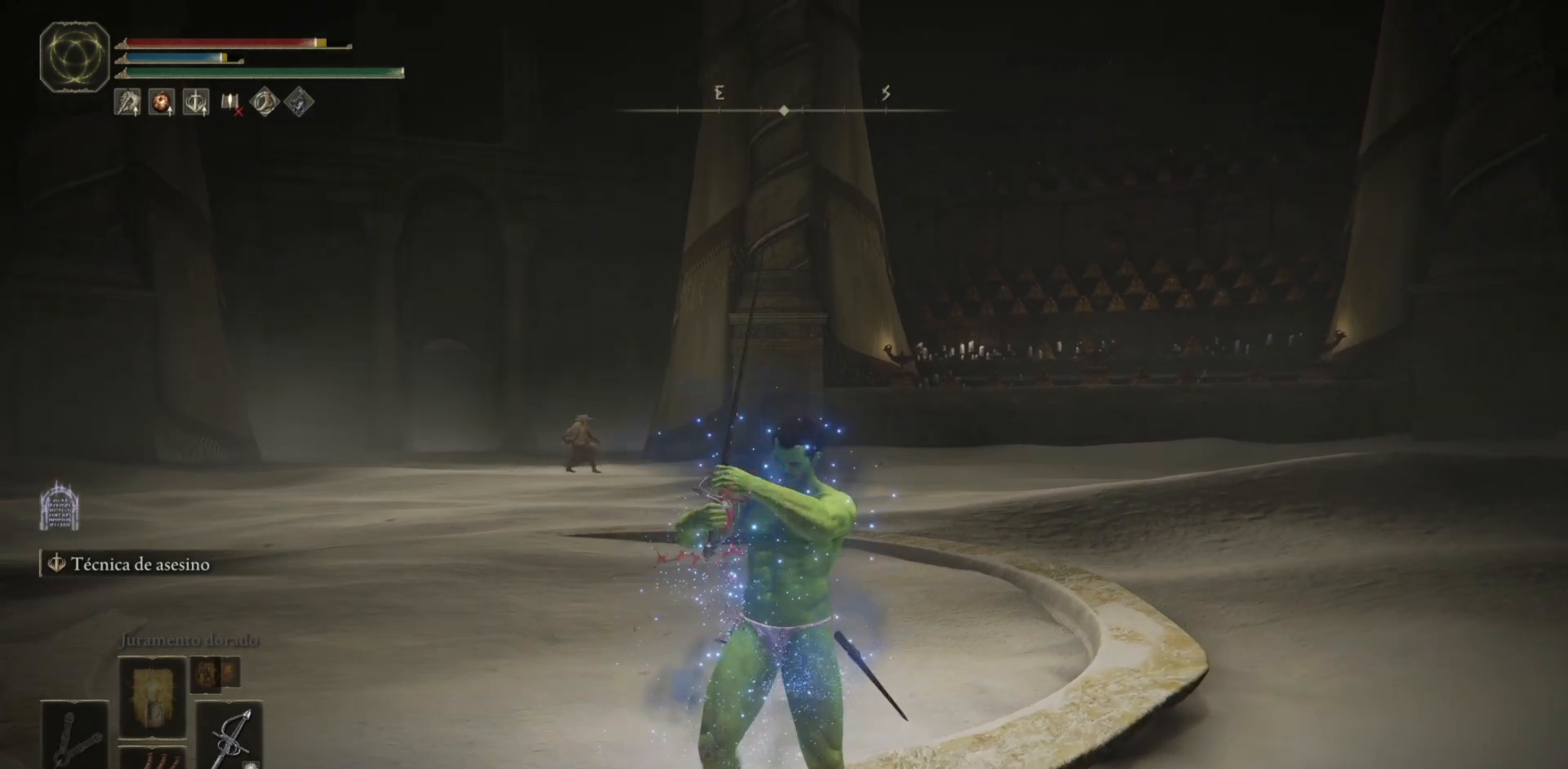
{"buttons": [], "left_stick": "center", "right_stick": "center", "events": [[133, "left_stick", "up"], [317, "left_stick", "center"]]}
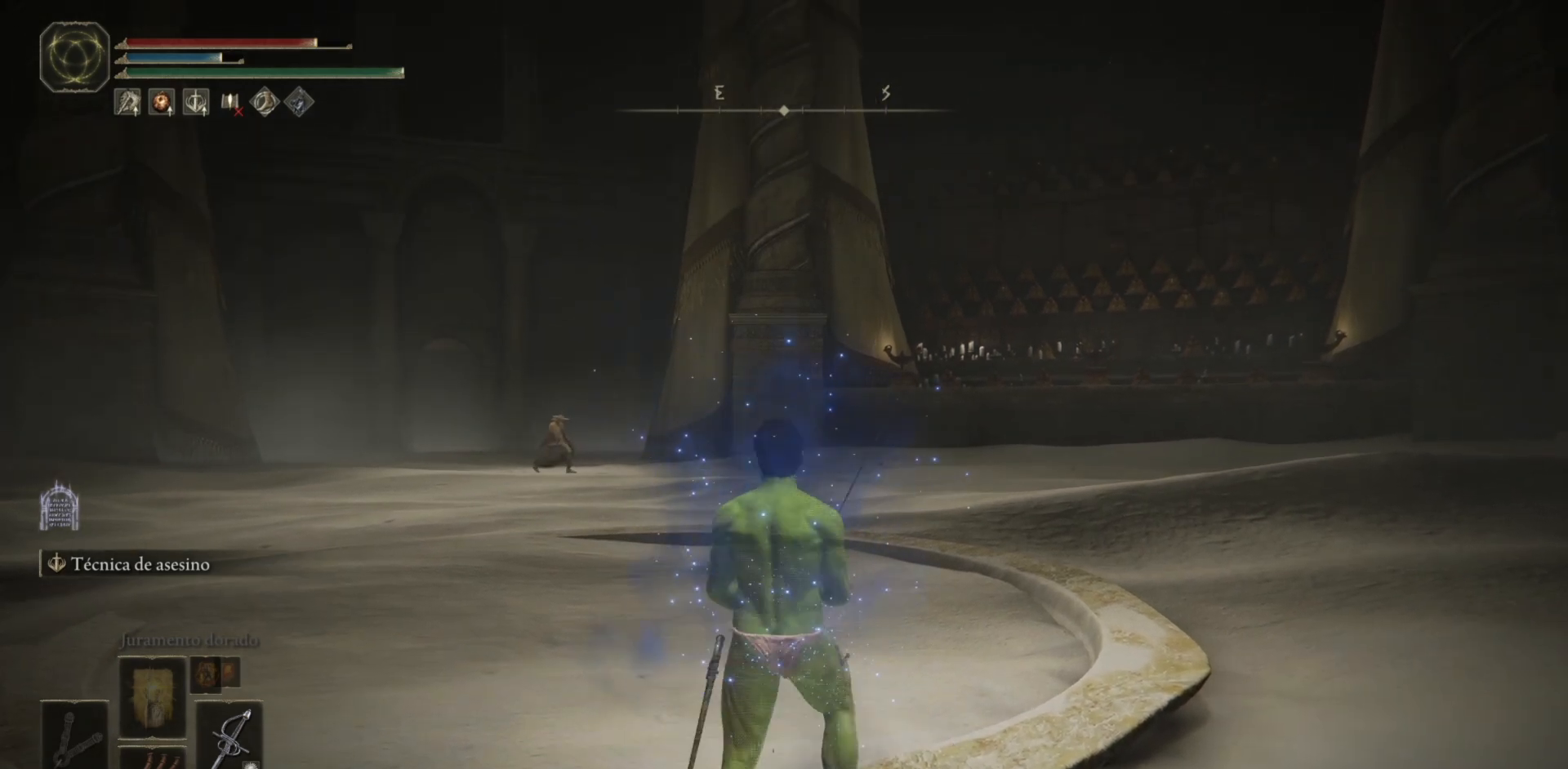
{"buttons": [], "left_stick": "center", "right_stick": "center", "events": []}
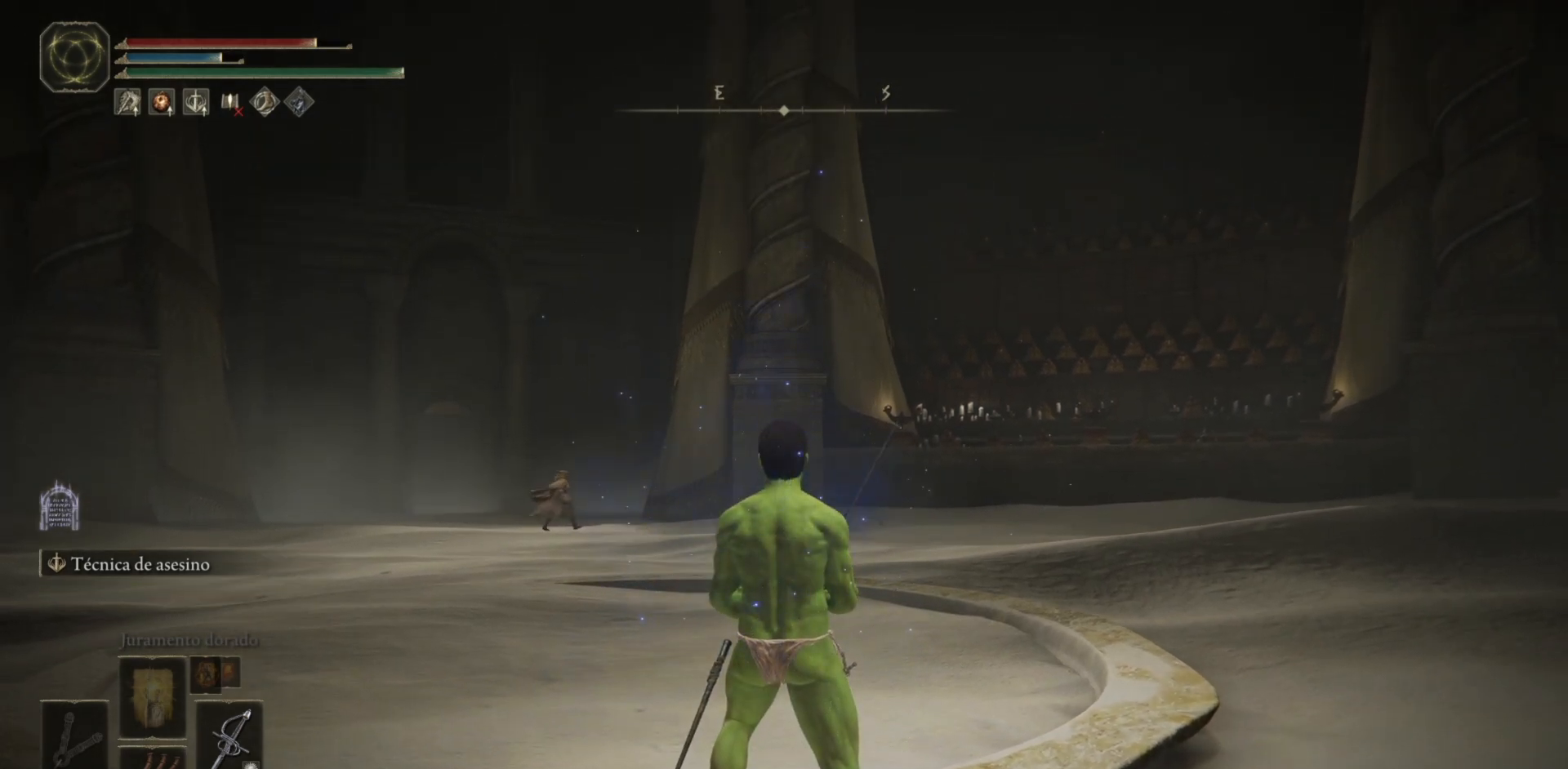
{"buttons": [], "left_stick": "center", "right_stick": "center", "events": [[367, "X", "down"], [417, "X", "up"]]}
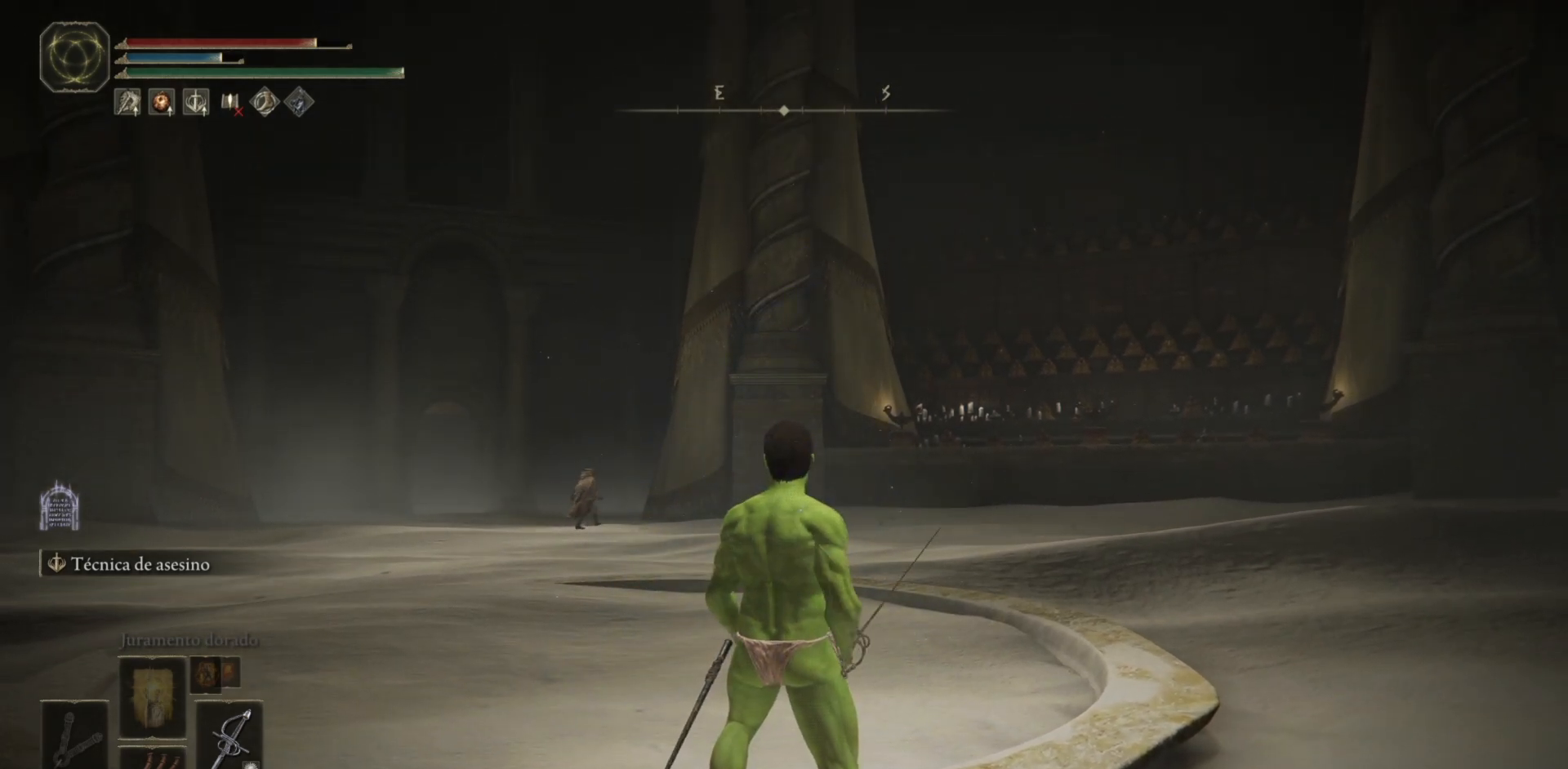
{"buttons": [], "left_stick": "center", "right_stick": "center", "events": []}
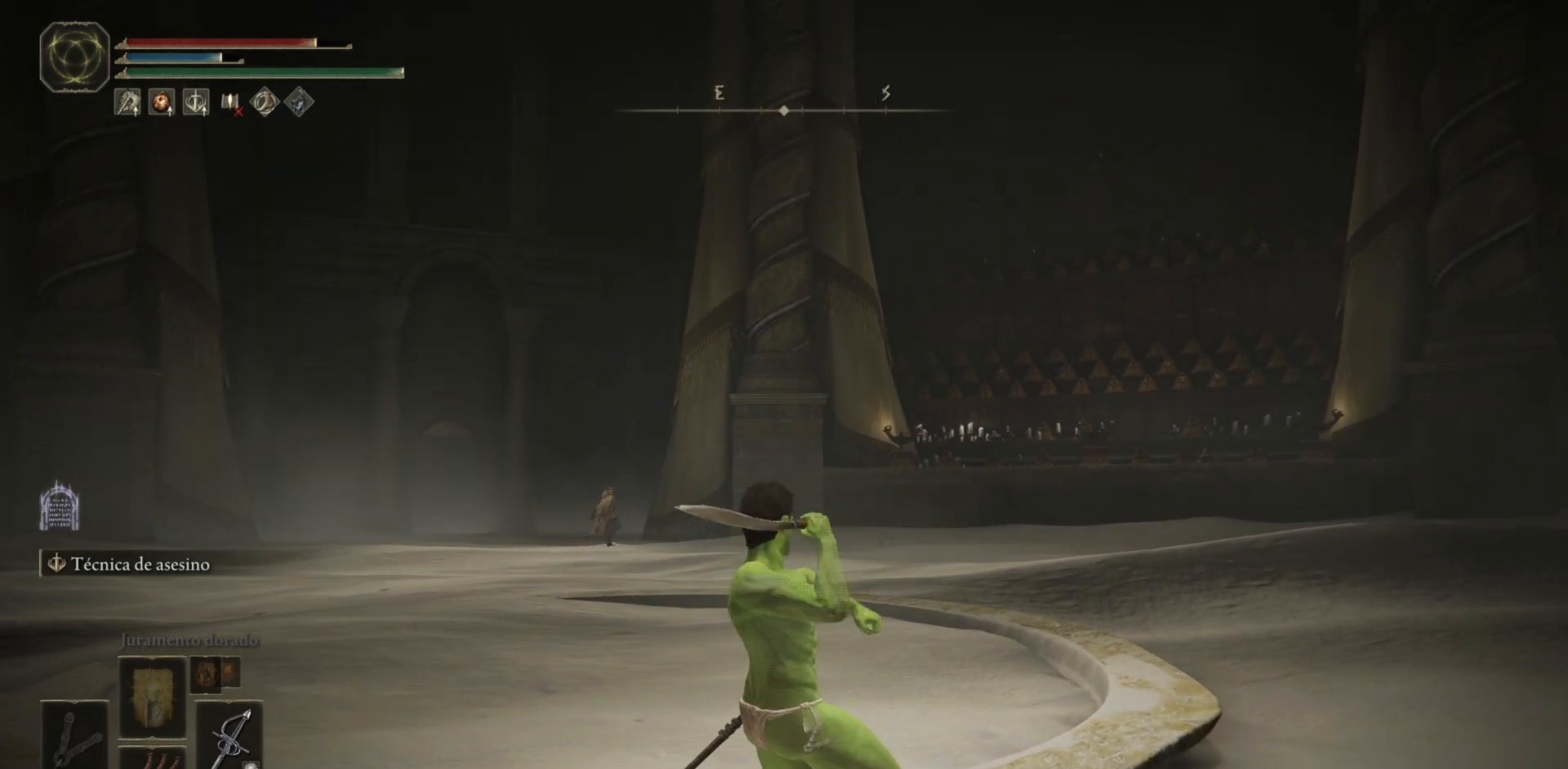
{"buttons": [], "left_stick": "center", "right_stick": "center", "events": []}
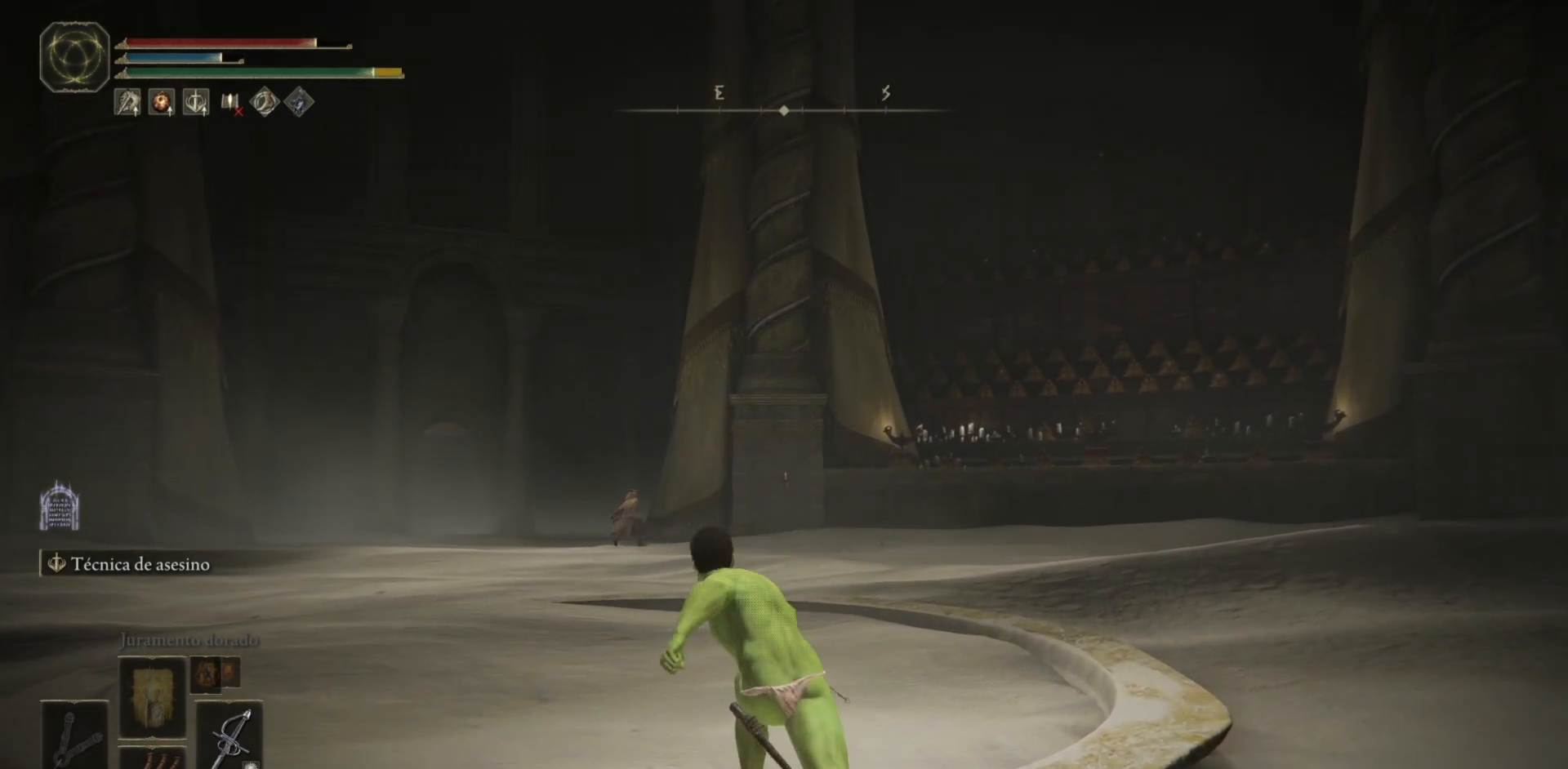
{"buttons": [], "left_stick": "center", "right_stick": "center", "events": []}
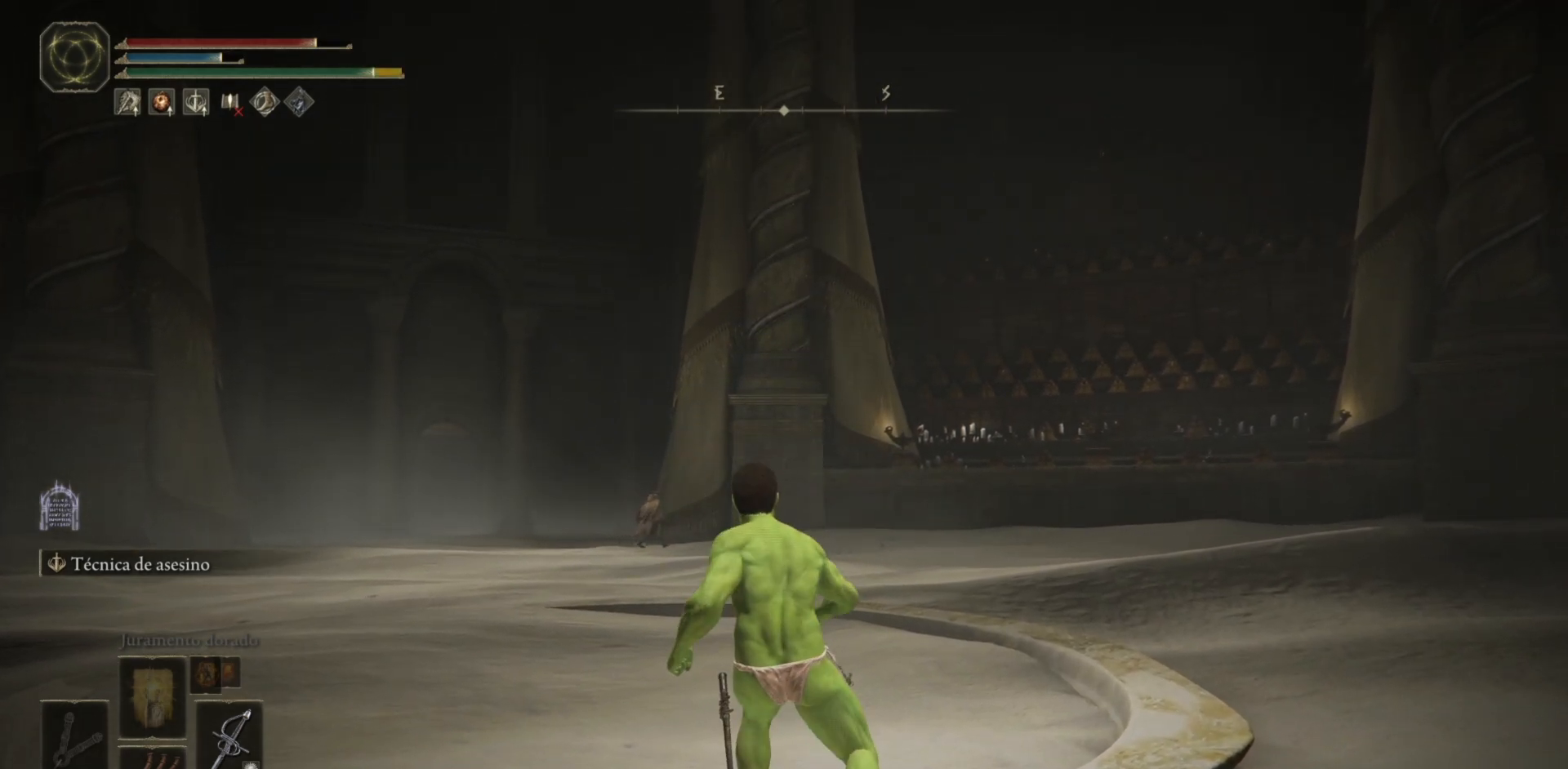
{"buttons": [], "left_stick": "center", "right_stick": "center", "events": []}
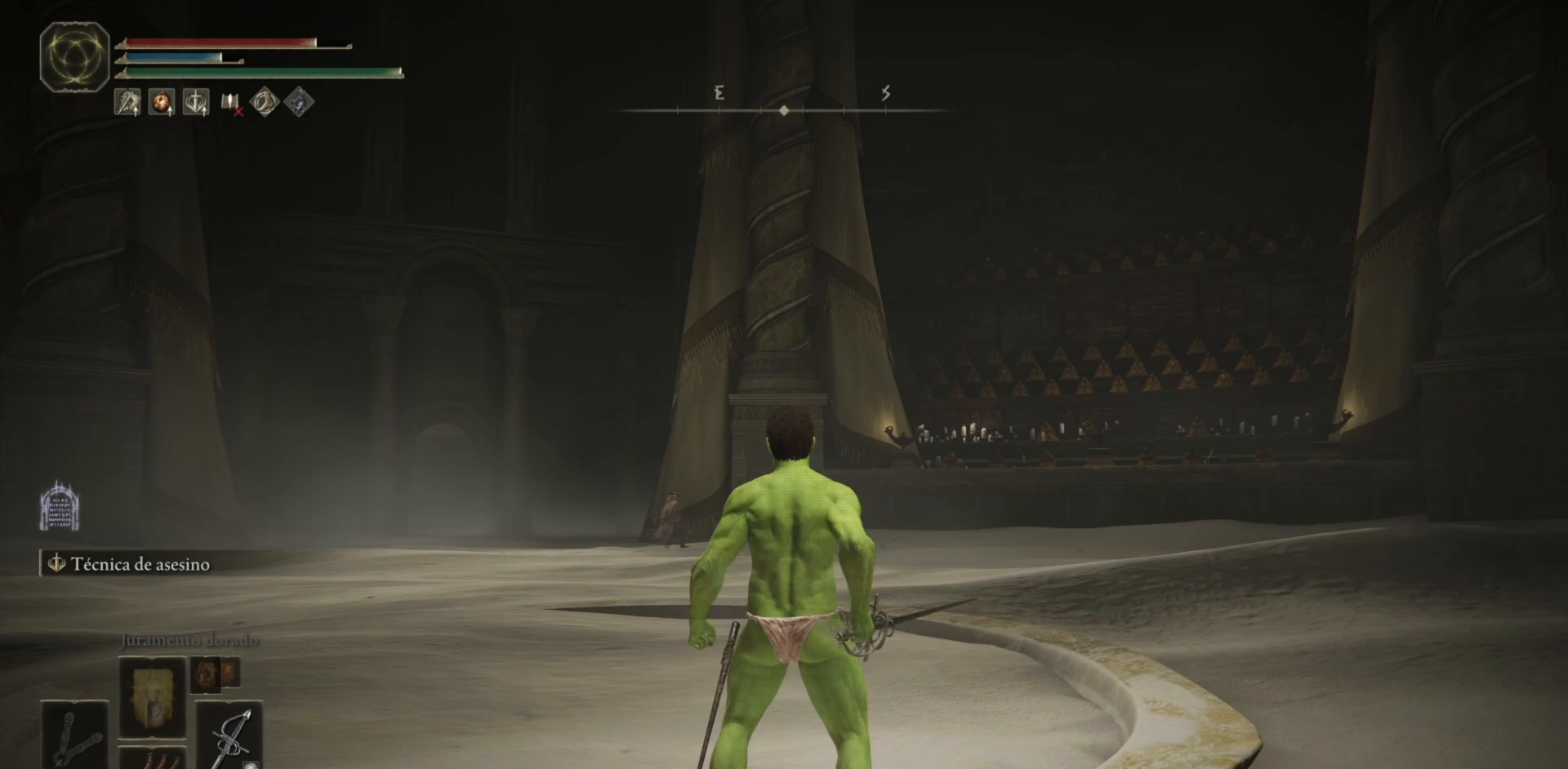
{"buttons": [], "left_stick": "center", "right_stick": "center", "events": []}
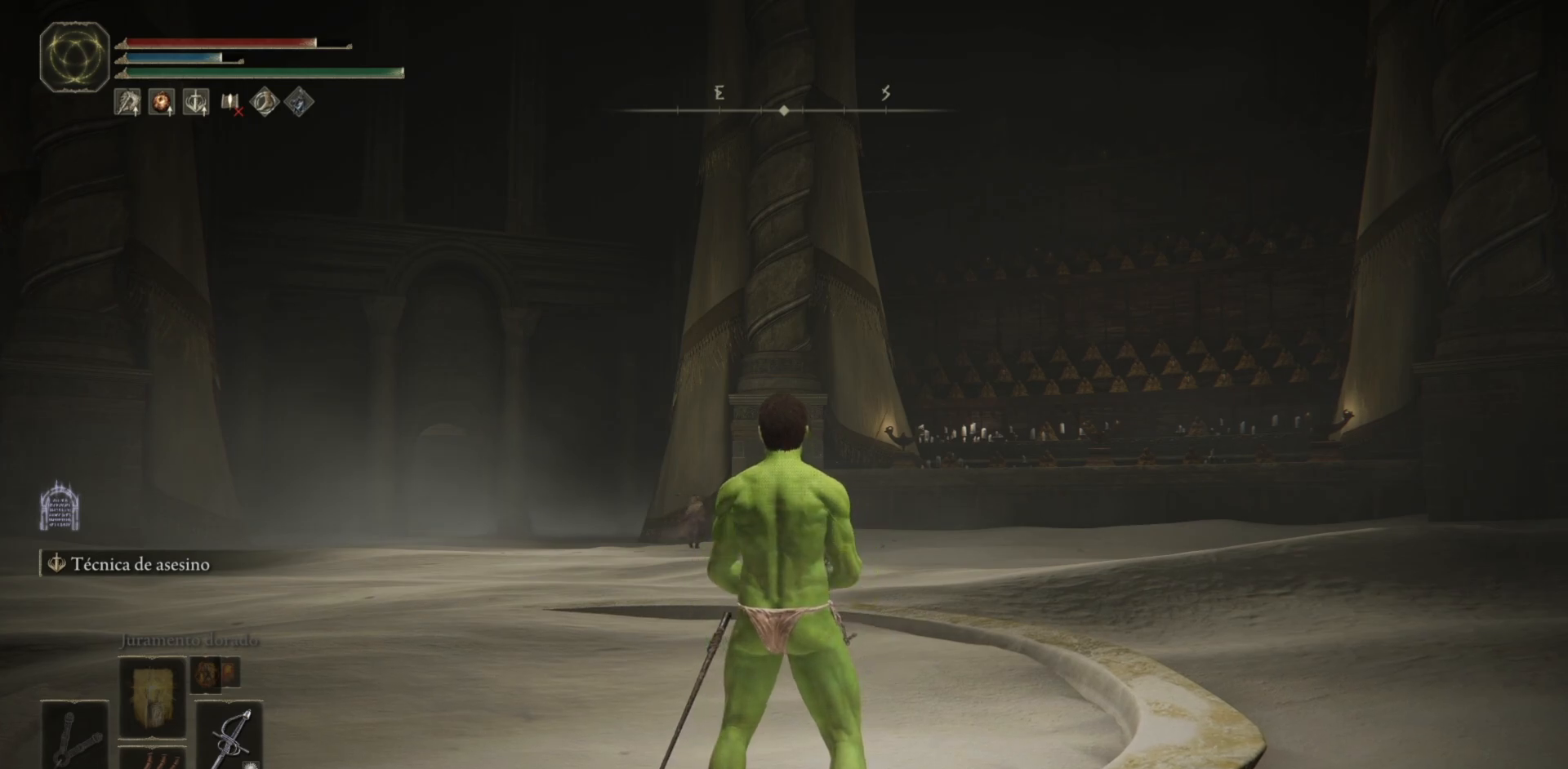
{"buttons": [], "left_stick": "center", "right_stick": "down", "events": [[333, "right_stick", "down"]]}